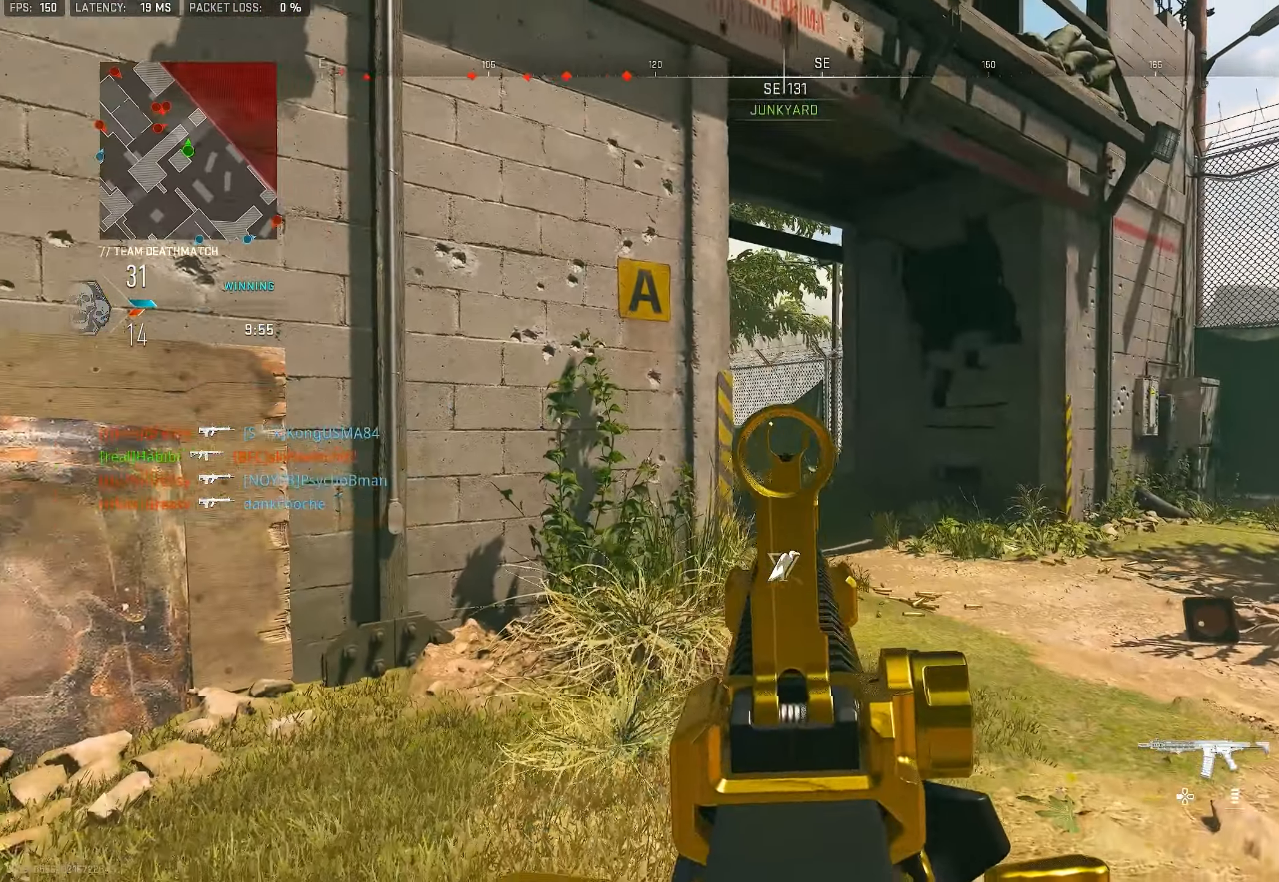
Gameplay with a controller (PlayStation layout); each line is a JSON object with the inputs held at the frame after it. "events" lists button and stick changes between this image and that frame as [ms after this image, input, new state], when the widget could be followed in between.
{"buttons": ["L1"], "left_stick": "left", "right_stick": "center", "events": [[134, "left_stick", "down"], [234, "left_stick", "down-left"], [267, "R3", "up"], [300, "L1", "up"], [334, "right_stick", "center"], [400, "left_stick", "left"], [434, "L1", "down"]]}
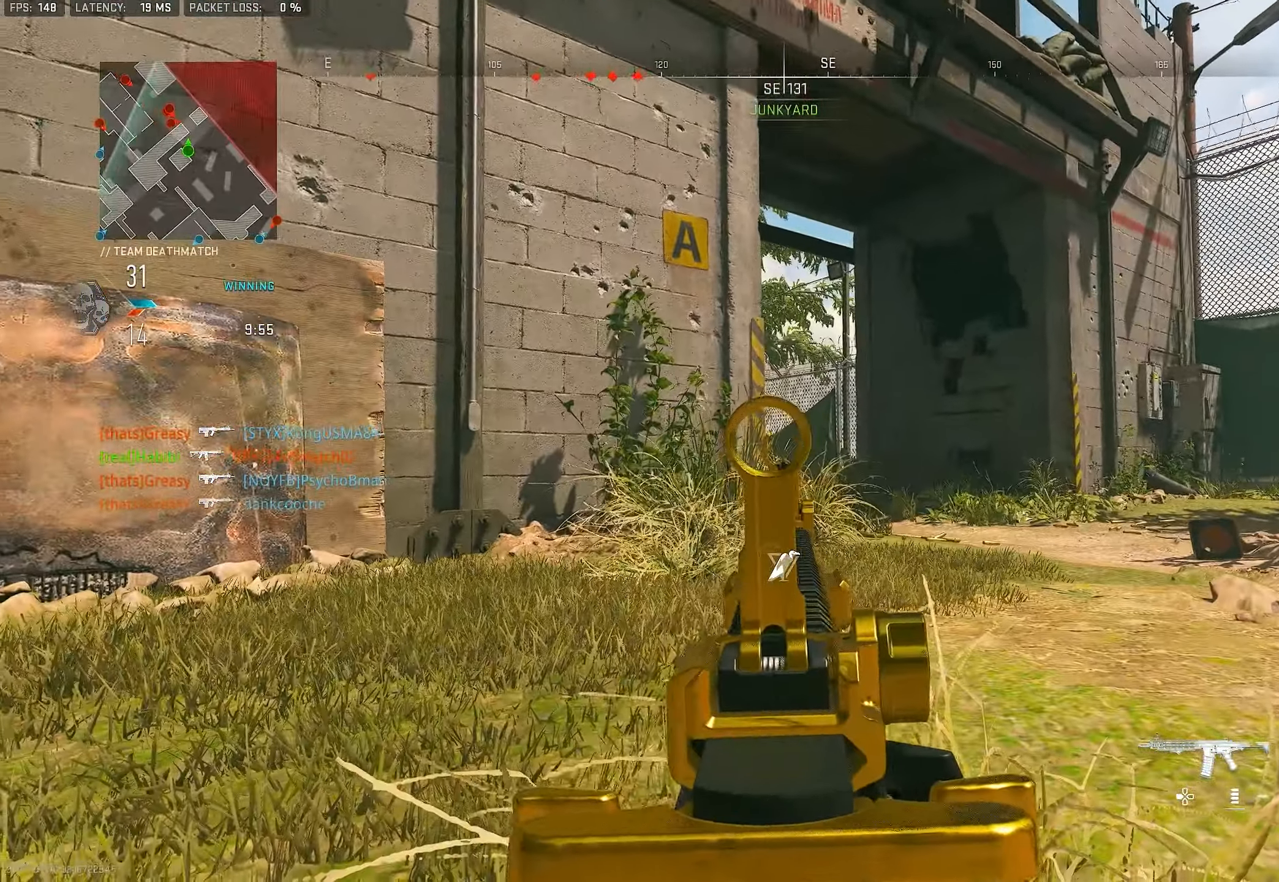
{"buttons": ["L1"], "left_stick": "center", "right_stick": "center", "events": [[67, "left_stick", "center"]]}
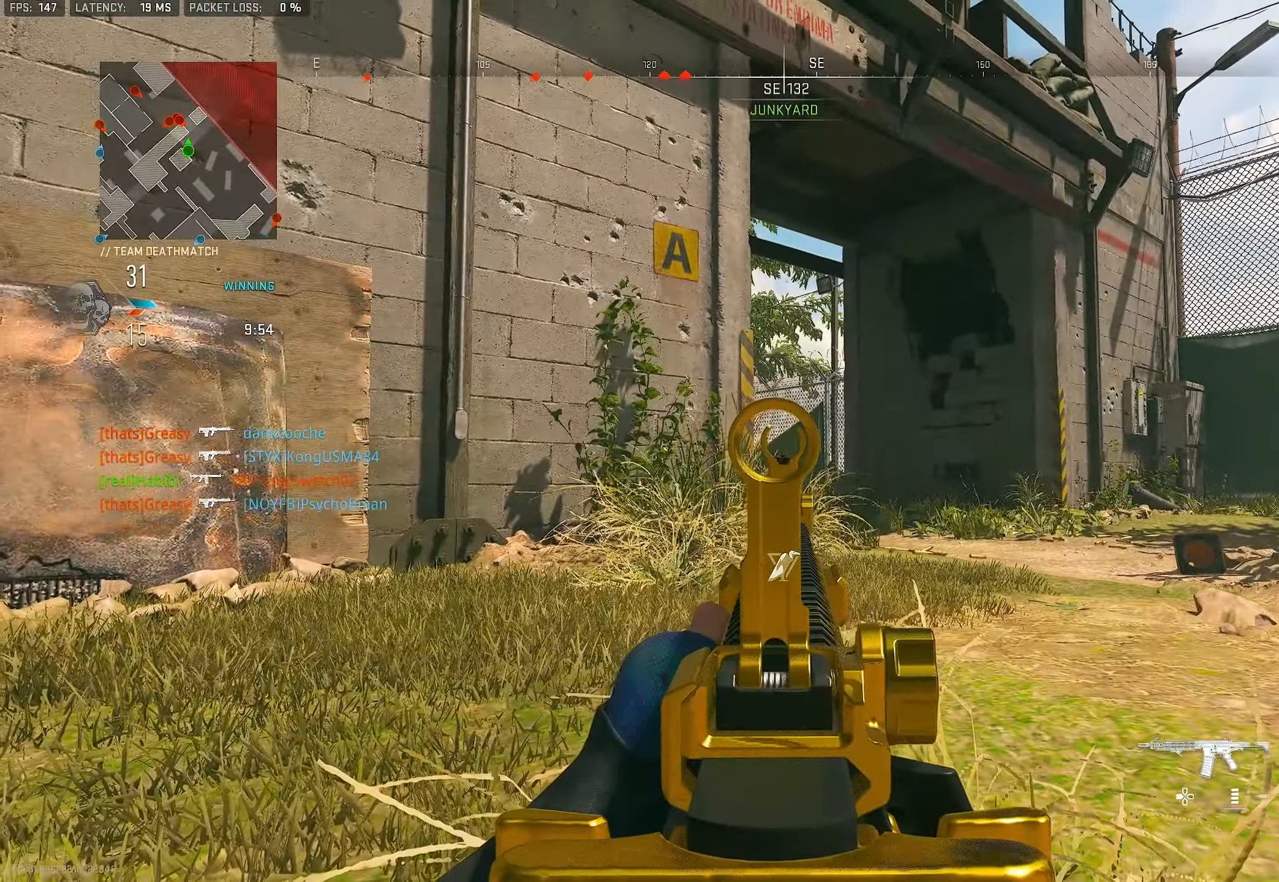
{"buttons": ["L1"], "left_stick": "center", "right_stick": "center", "events": []}
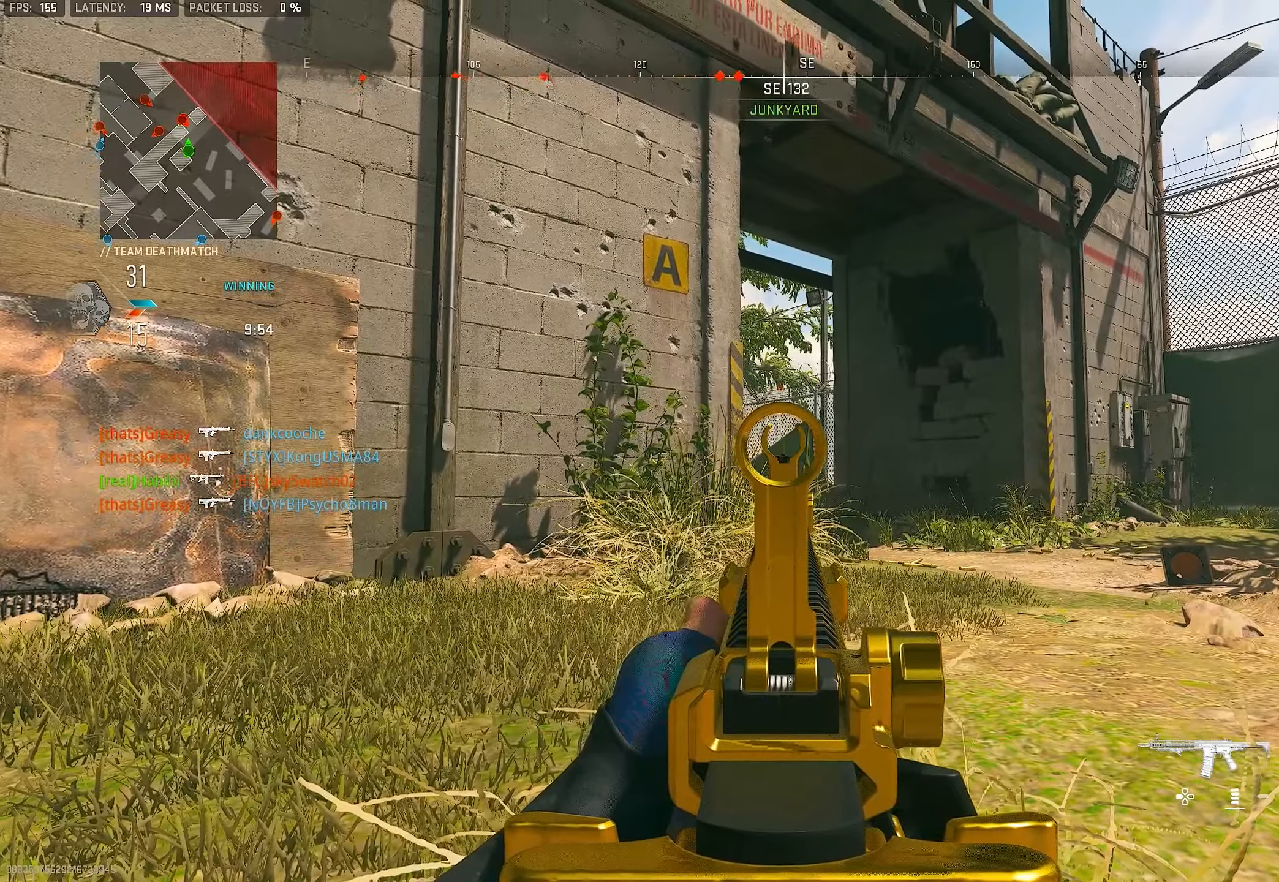
{"buttons": ["L1"], "left_stick": "center", "right_stick": "center", "events": []}
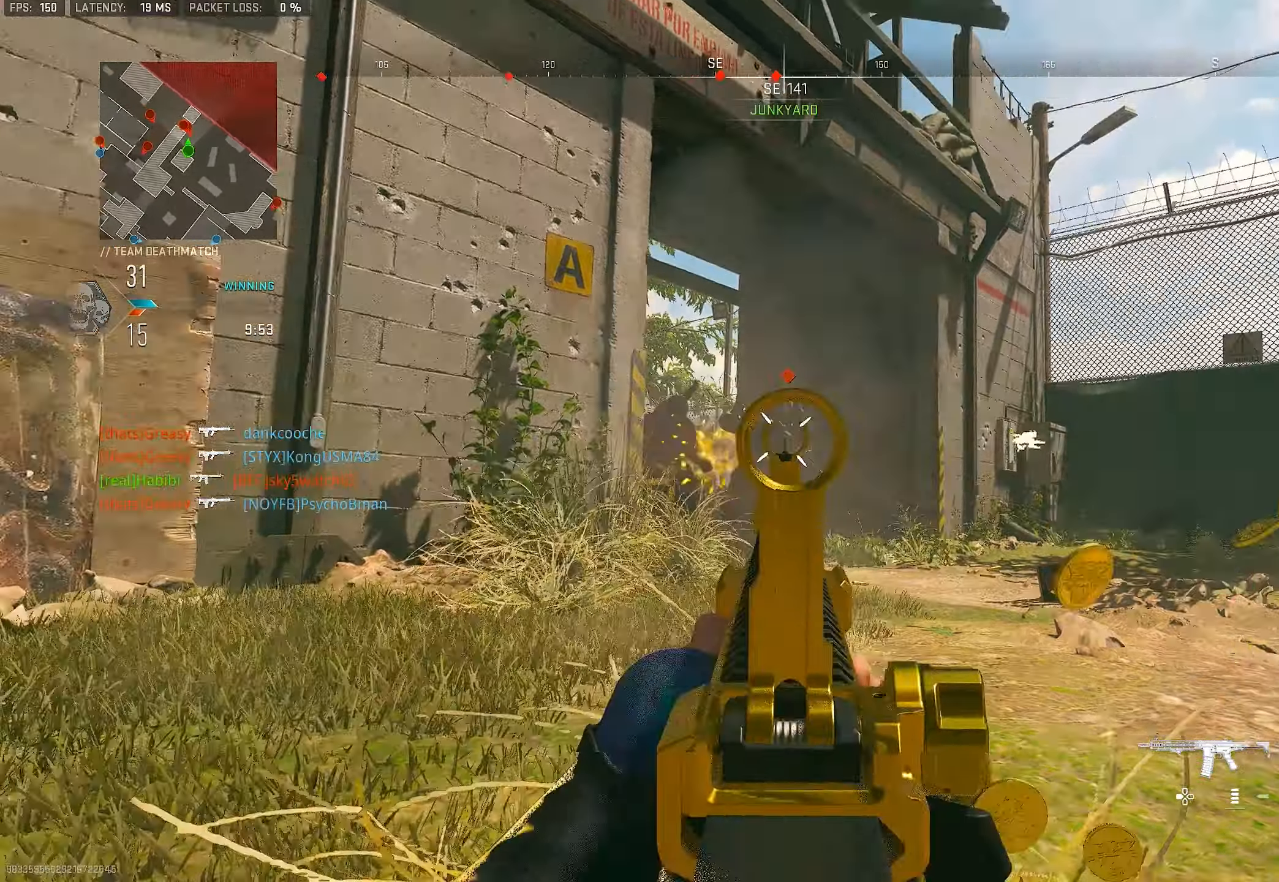
{"buttons": ["CROSS", "L1", "R1"], "left_stick": "left", "right_stick": "down-left", "events": [[66, "R1", "down"], [66, "right_stick", "right"], [133, "left_stick", "up-right"], [233, "right_stick", "center"], [266, "left_stick", "left"], [400, "CROSS", "down"], [400, "right_stick", "down"], [466, "right_stick", "down-left"]]}
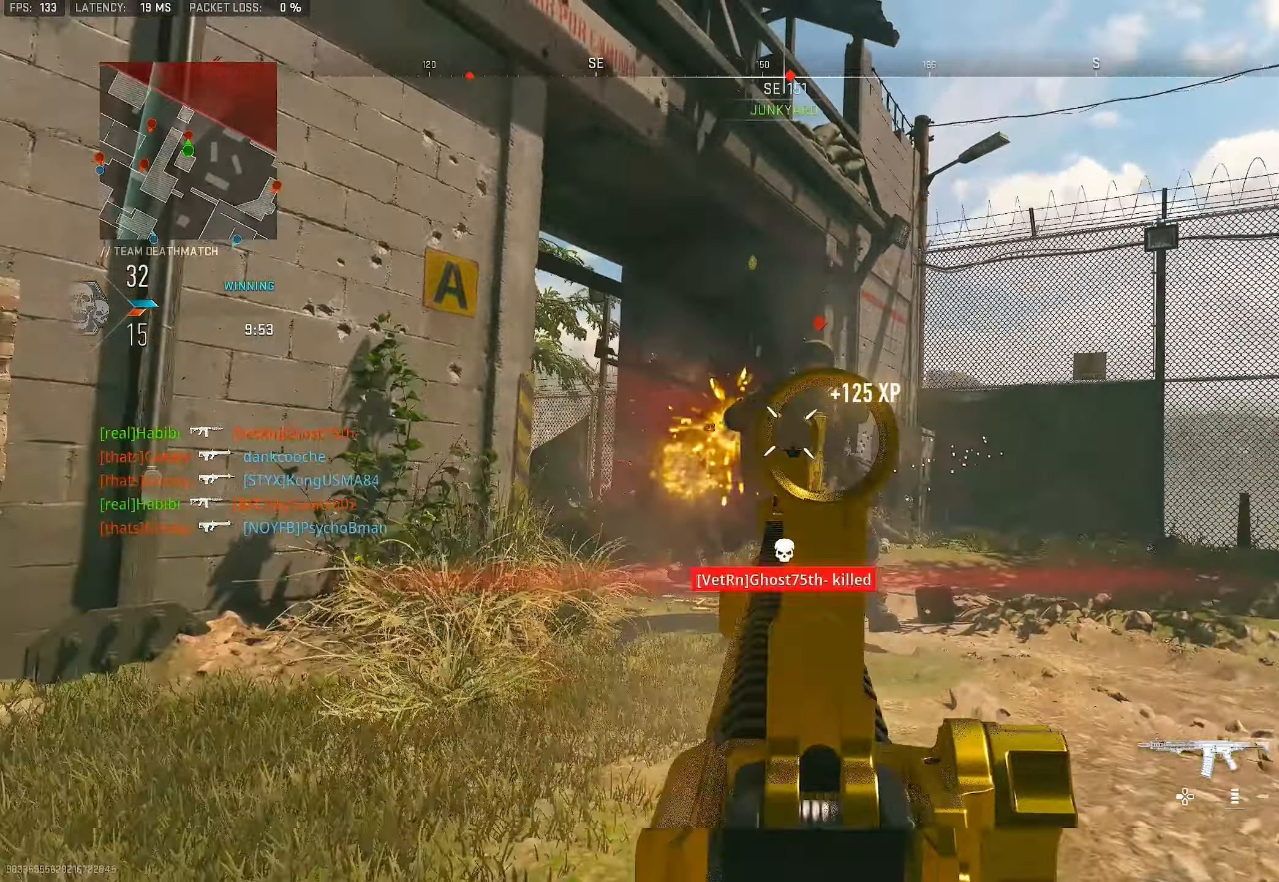
{"buttons": ["R1"], "left_stick": "left", "right_stick": "down", "events": [[33, "CROSS", "up"], [66, "right_stick", "down-right"], [433, "L1", "up"], [466, "right_stick", "down"]]}
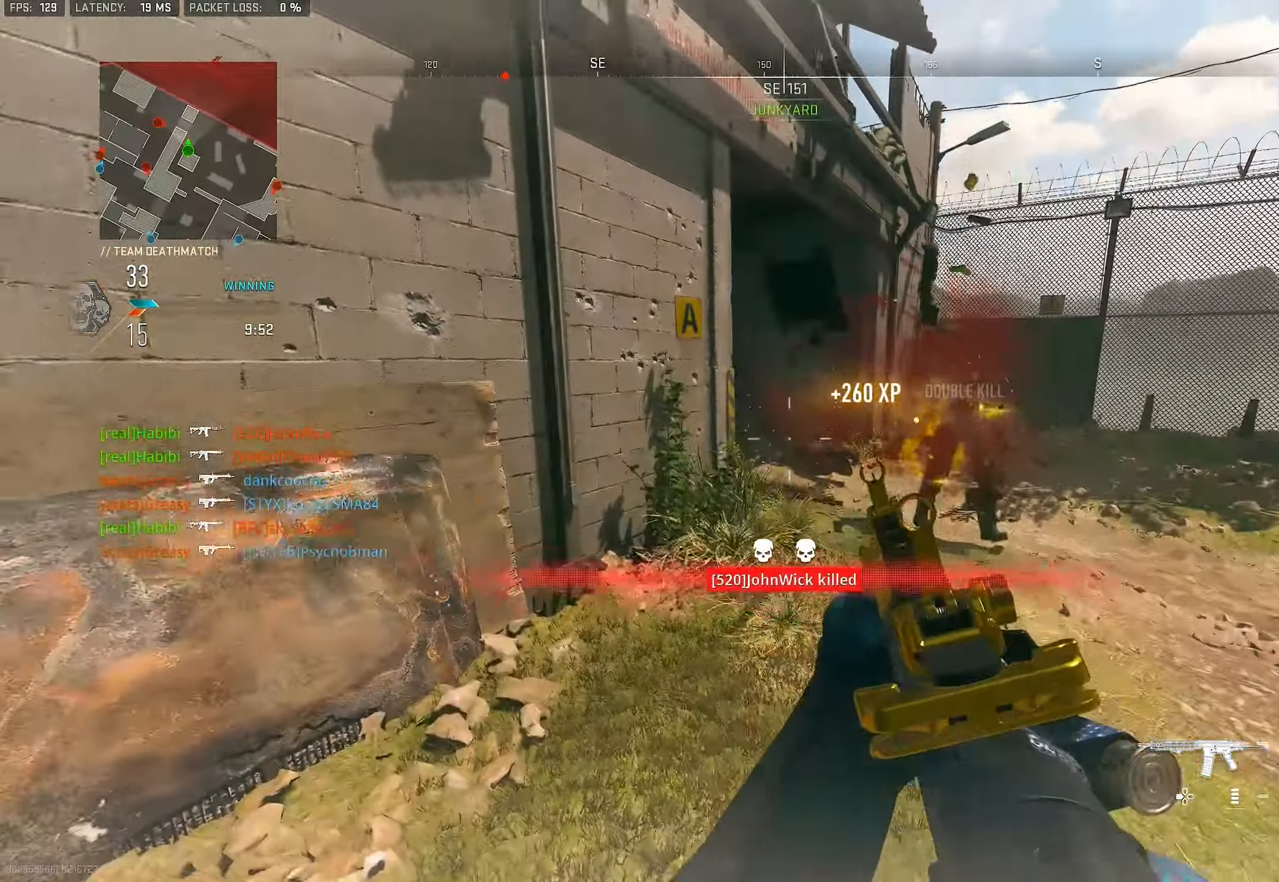
{"buttons": [], "left_stick": "up-right", "right_stick": "right", "events": [[33, "right_stick", "down-left"], [66, "R1", "up"], [133, "right_stick", "center"], [166, "L1", "down"], [200, "L1", "up"], [300, "TRIANGLE", "down"], [366, "TRIANGLE", "up"], [400, "left_stick", "up-right"], [500, "right_stick", "right"]]}
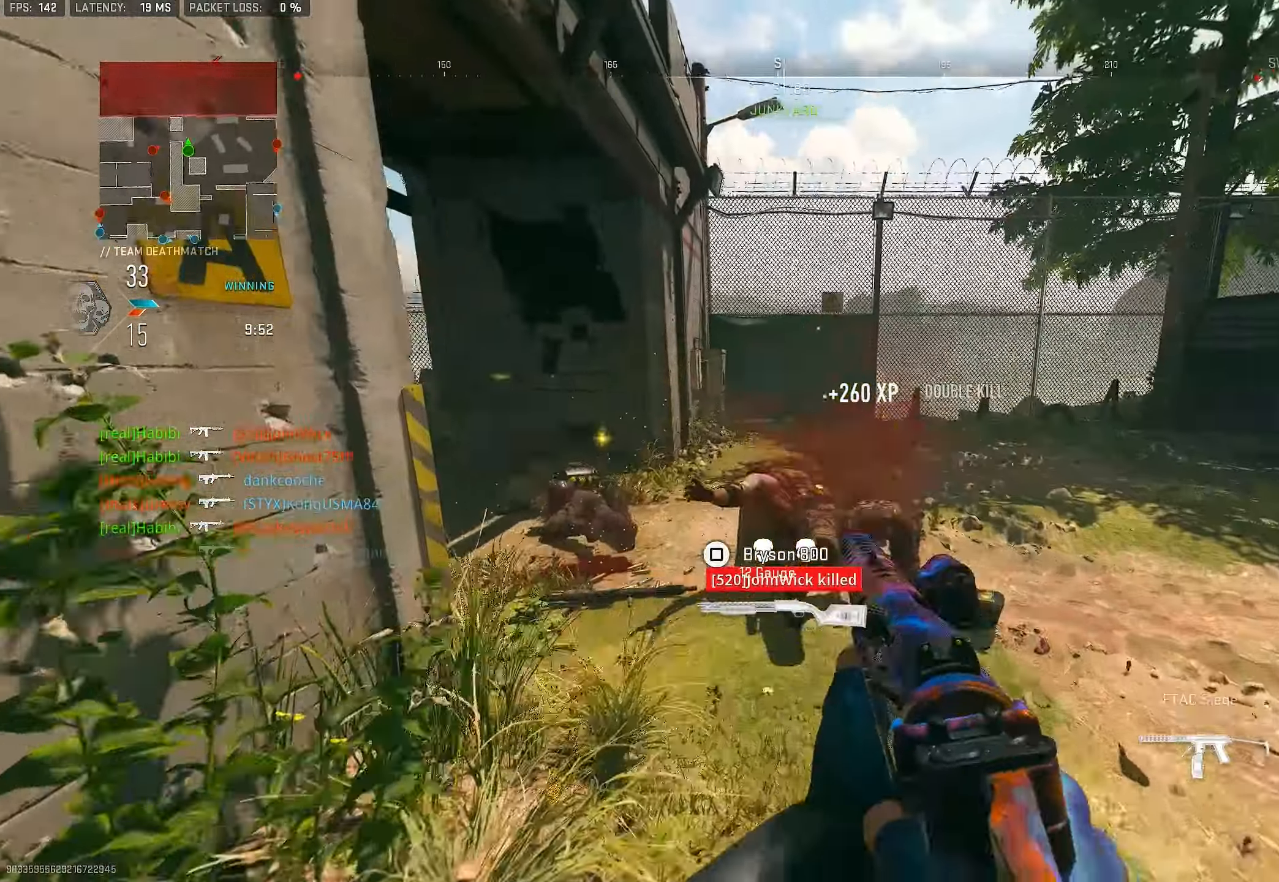
{"buttons": ["CROSS"], "left_stick": "up", "right_stick": "left", "events": [[100, "left_stick", "up"], [166, "L3", "down"], [200, "right_stick", "left"], [433, "L3", "up"], [500, "CROSS", "down"]]}
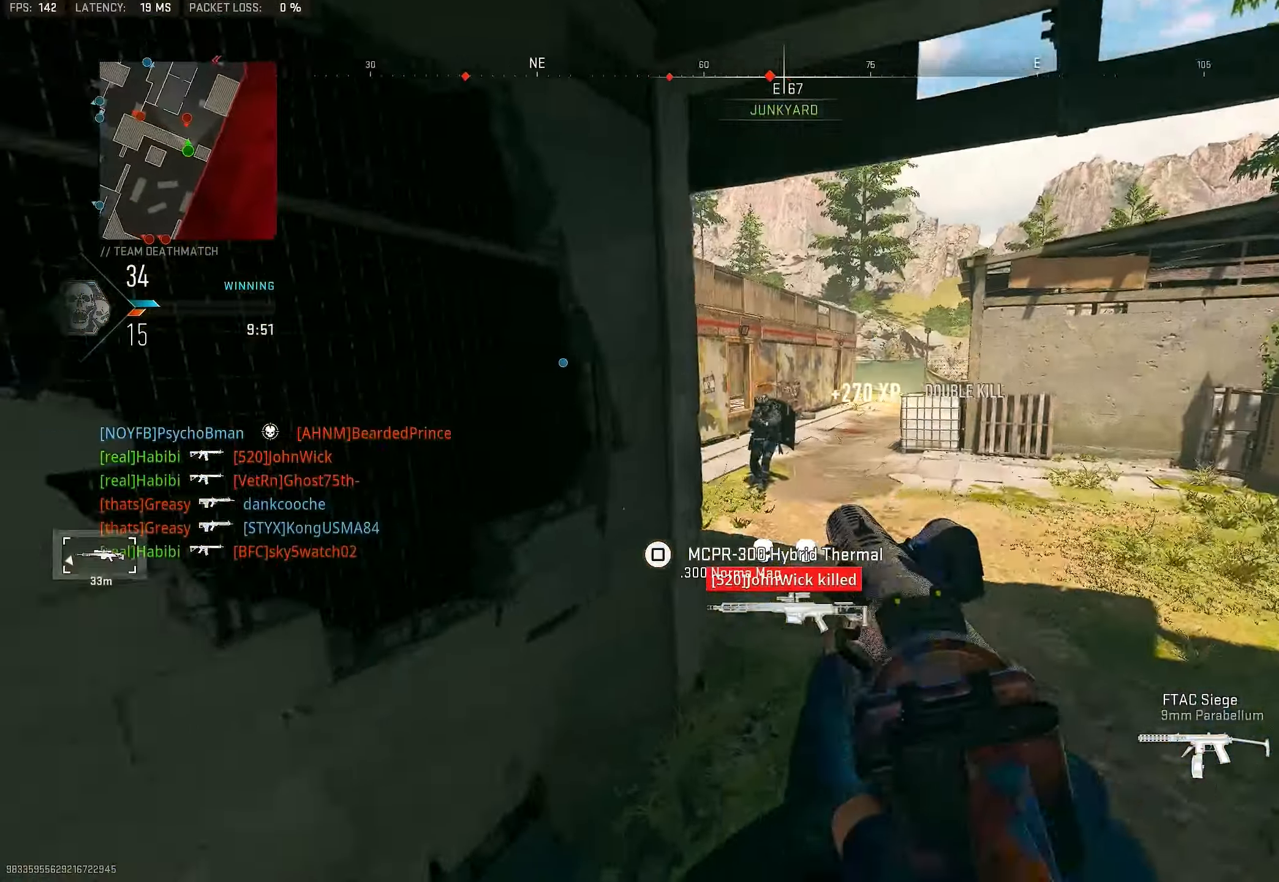
{"buttons": ["L1", "R1"], "left_stick": "up-right", "right_stick": "center", "events": [[33, "right_stick", "center"], [66, "L1", "down"], [66, "left_stick", "up-right"], [133, "CROSS", "up"], [133, "right_stick", "left"], [333, "R1", "down"], [400, "right_stick", "up"], [500, "right_stick", "center"]]}
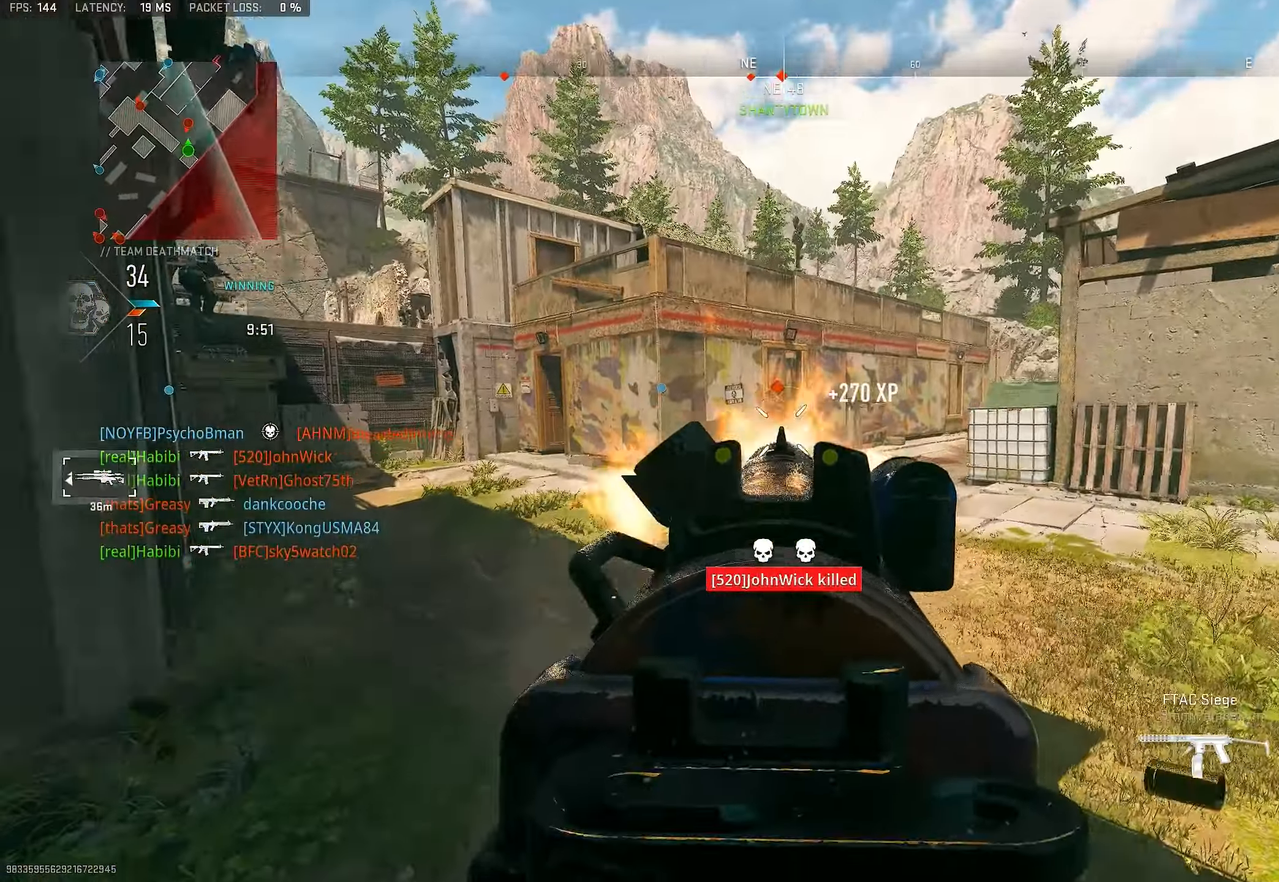
{"buttons": ["R1"], "left_stick": "up-right", "right_stick": "center", "events": [[133, "CROSS", "down"], [166, "right_stick", "down"], [266, "CROSS", "up"], [333, "right_stick", "center"], [466, "L1", "up"]]}
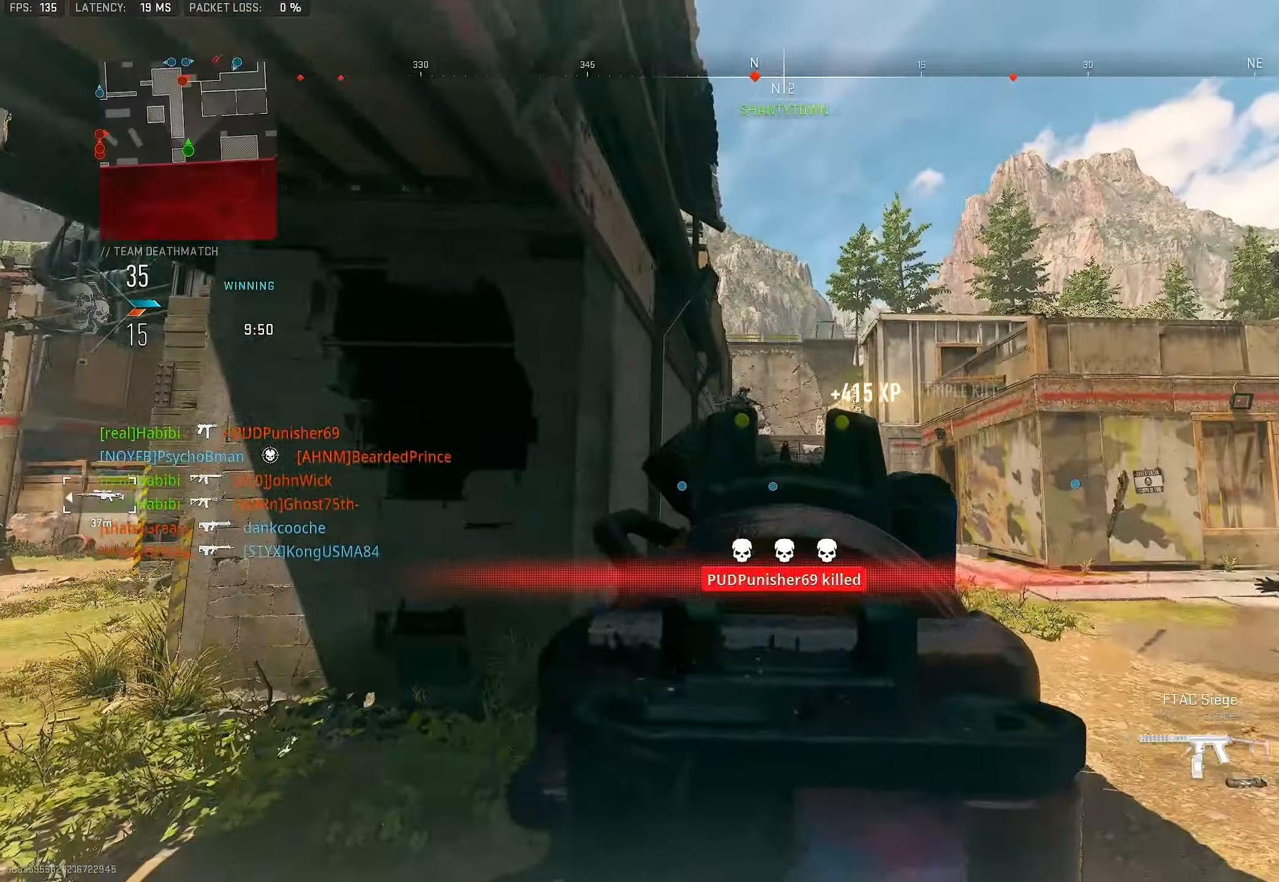
{"buttons": ["L1", "R1"], "left_stick": "up-left", "right_stick": "left", "events": [[33, "R1", "up"], [66, "L1", "down"], [66, "right_stick", "up-left"], [100, "left_stick", "up-left"], [300, "right_stick", "center"], [366, "R1", "down"], [433, "right_stick", "left"]]}
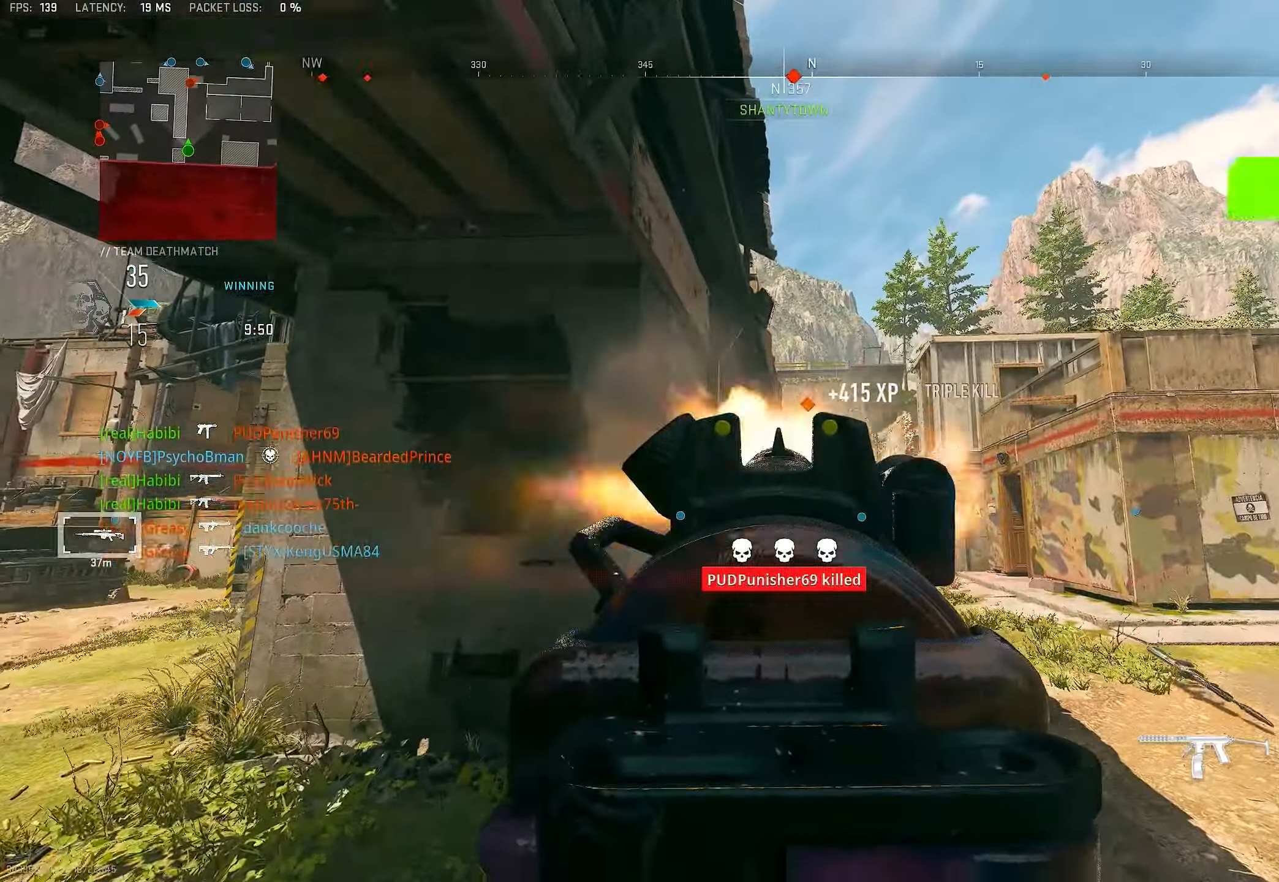
{"buttons": ["L1", "R1"], "left_stick": "up", "right_stick": "center", "events": [[66, "right_stick", "up"], [100, "left_stick", "up"], [133, "right_stick", "center"]]}
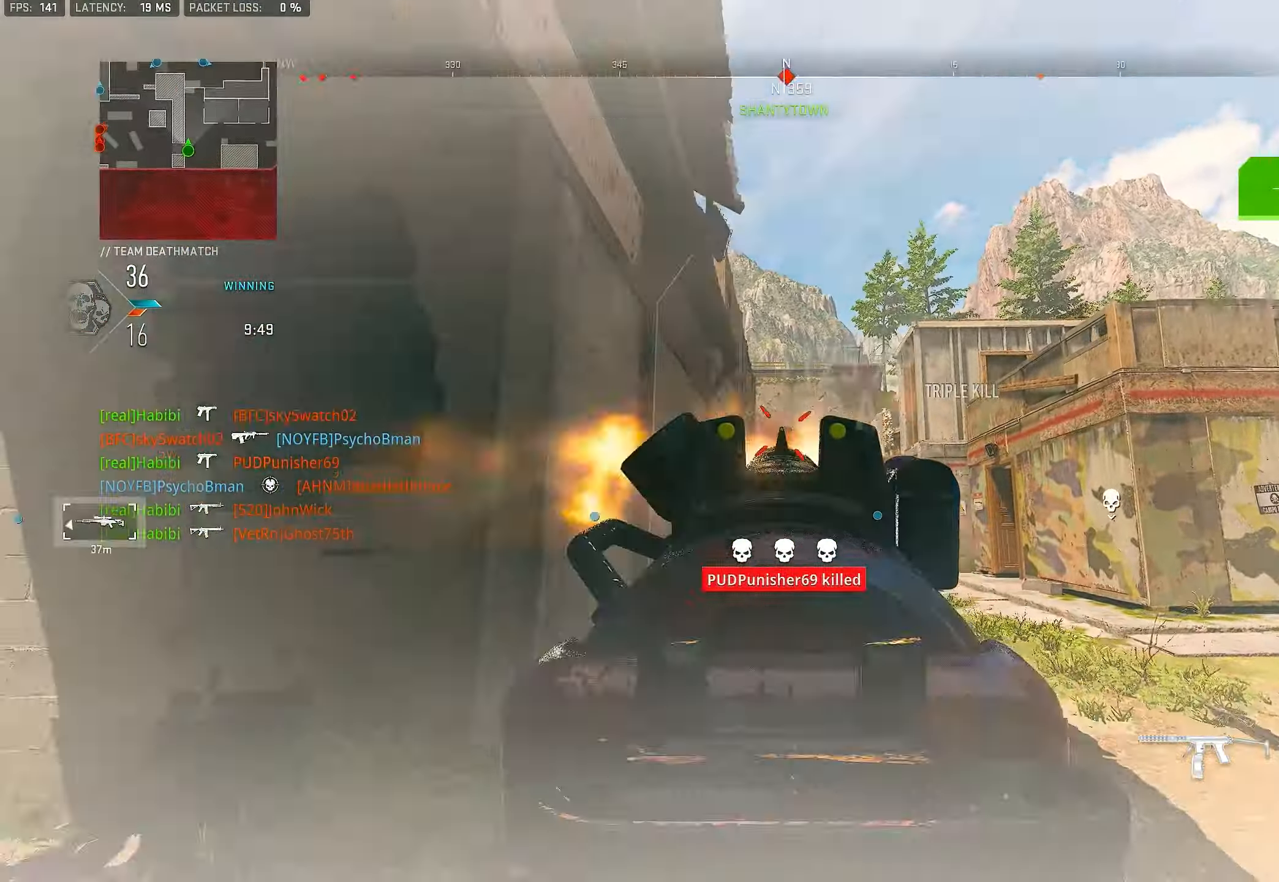
{"buttons": ["R1"], "left_stick": "left", "right_stick": "center", "events": [[233, "left_stick", "up-left"], [400, "left_stick", "left"], [500, "L1", "up"]]}
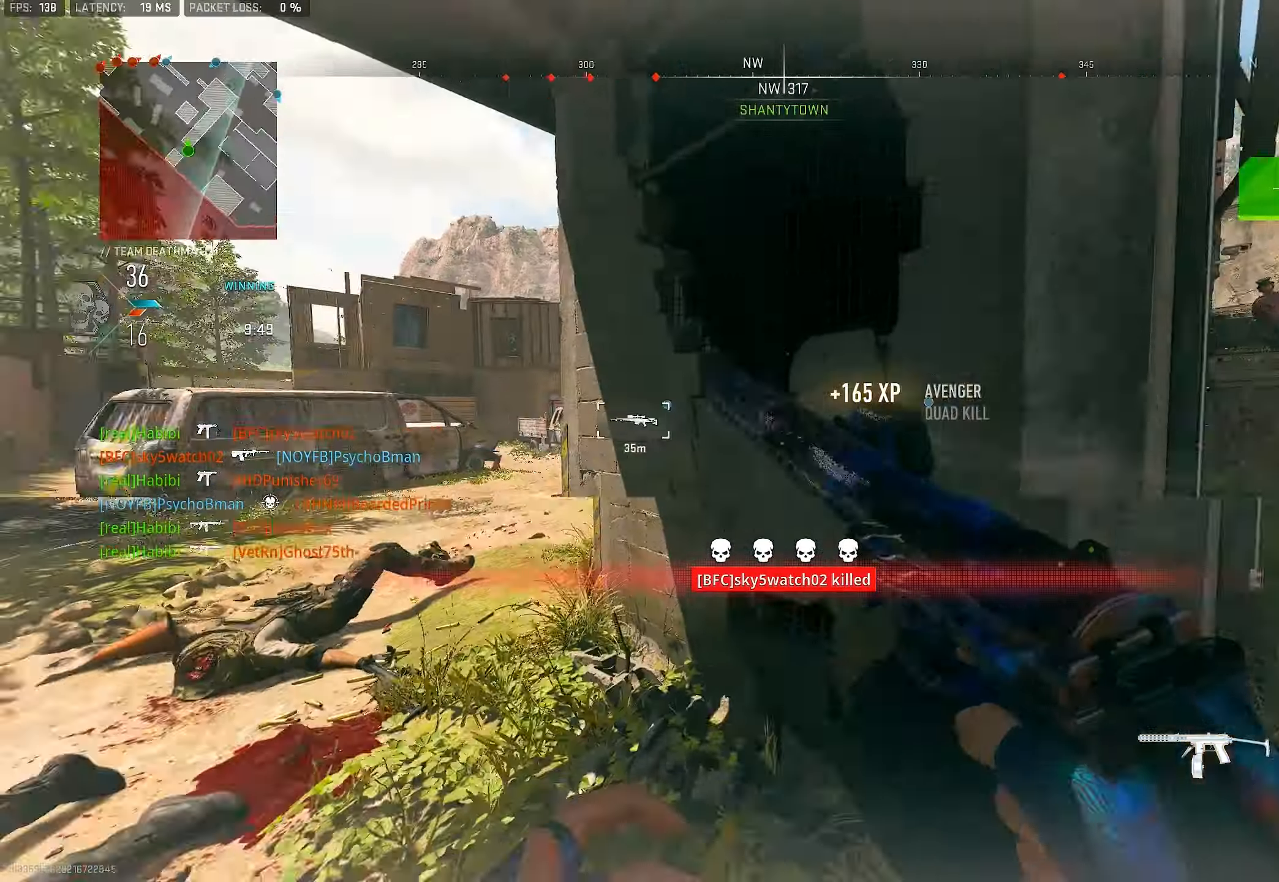
{"buttons": [], "left_stick": "up-left", "right_stick": "center", "events": [[33, "R1", "up"], [33, "right_stick", "down-left"], [100, "left_stick", "up-left"], [200, "L3", "down"], [267, "right_stick", "center"], [300, "L3", "up"], [333, "TRIANGLE", "down"], [400, "TRIANGLE", "up"]]}
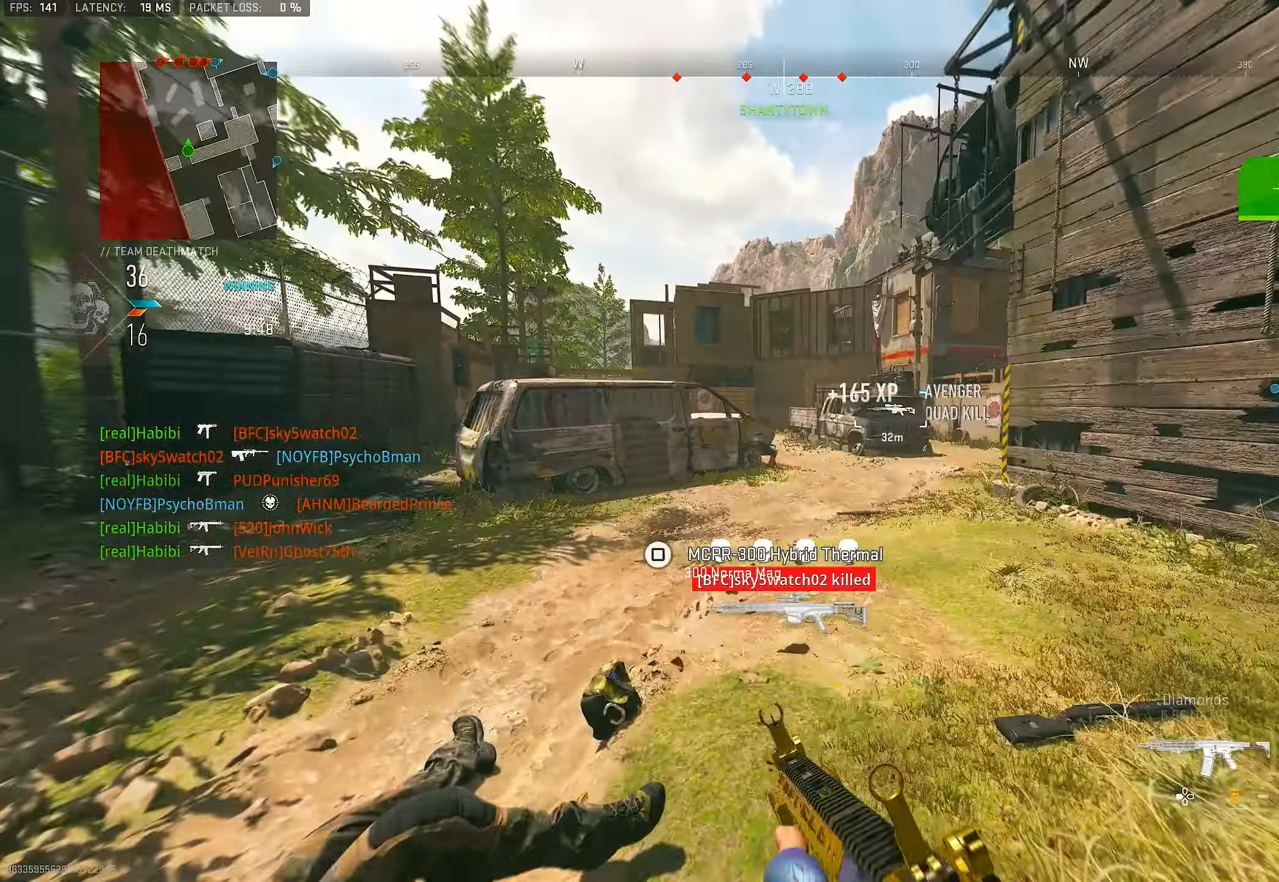
{"buttons": ["CROSS", "SQUARE"], "left_stick": "up-left", "right_stick": "center", "events": [[67, "right_stick", "left"], [200, "right_stick", "center"], [367, "CROSS", "down"], [467, "SQUARE", "down"]]}
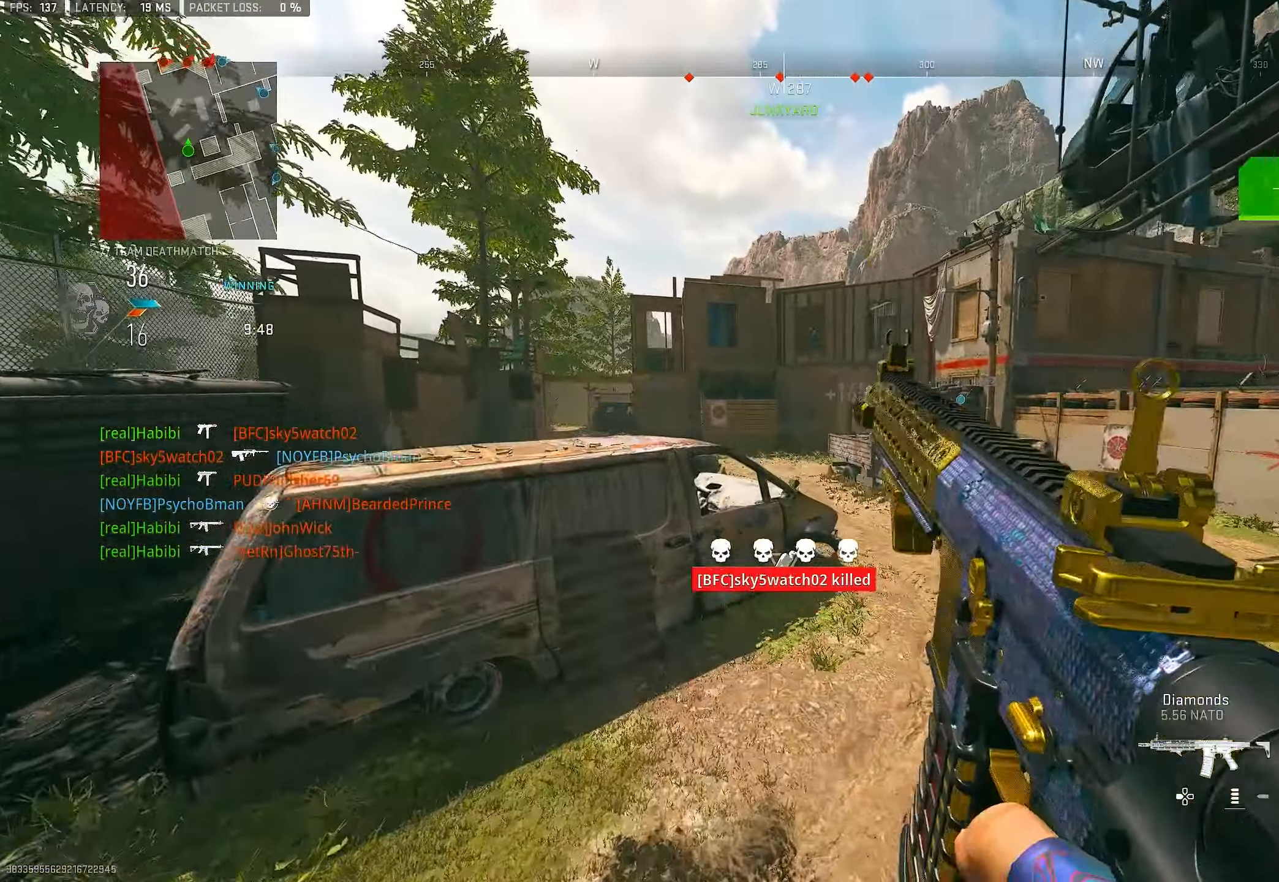
{"buttons": [], "left_stick": "up", "right_stick": "center", "events": [[33, "CROSS", "up"], [67, "SQUARE", "up"], [267, "left_stick", "up"]]}
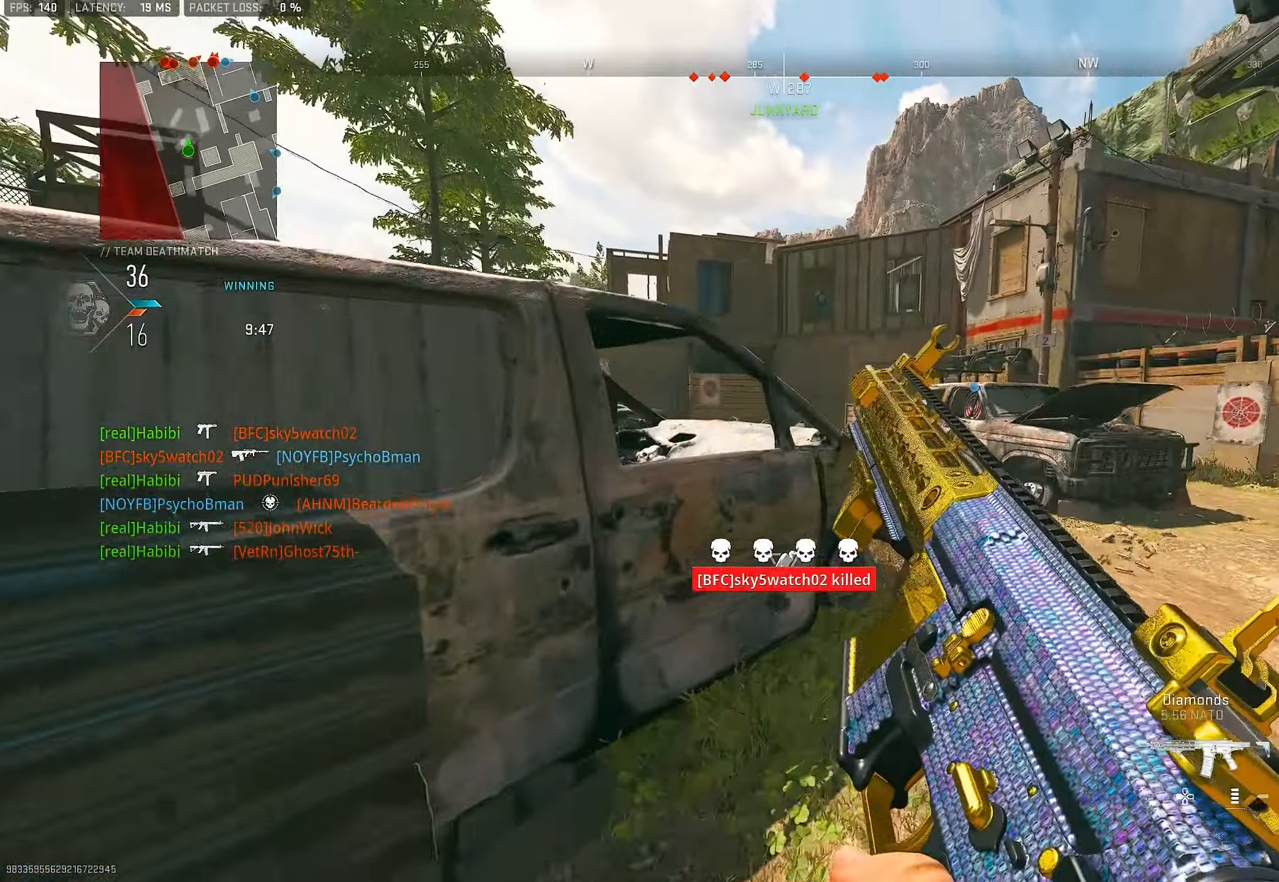
{"buttons": [], "left_stick": "up-right", "right_stick": "center", "events": [[200, "left_stick", "up-right"]]}
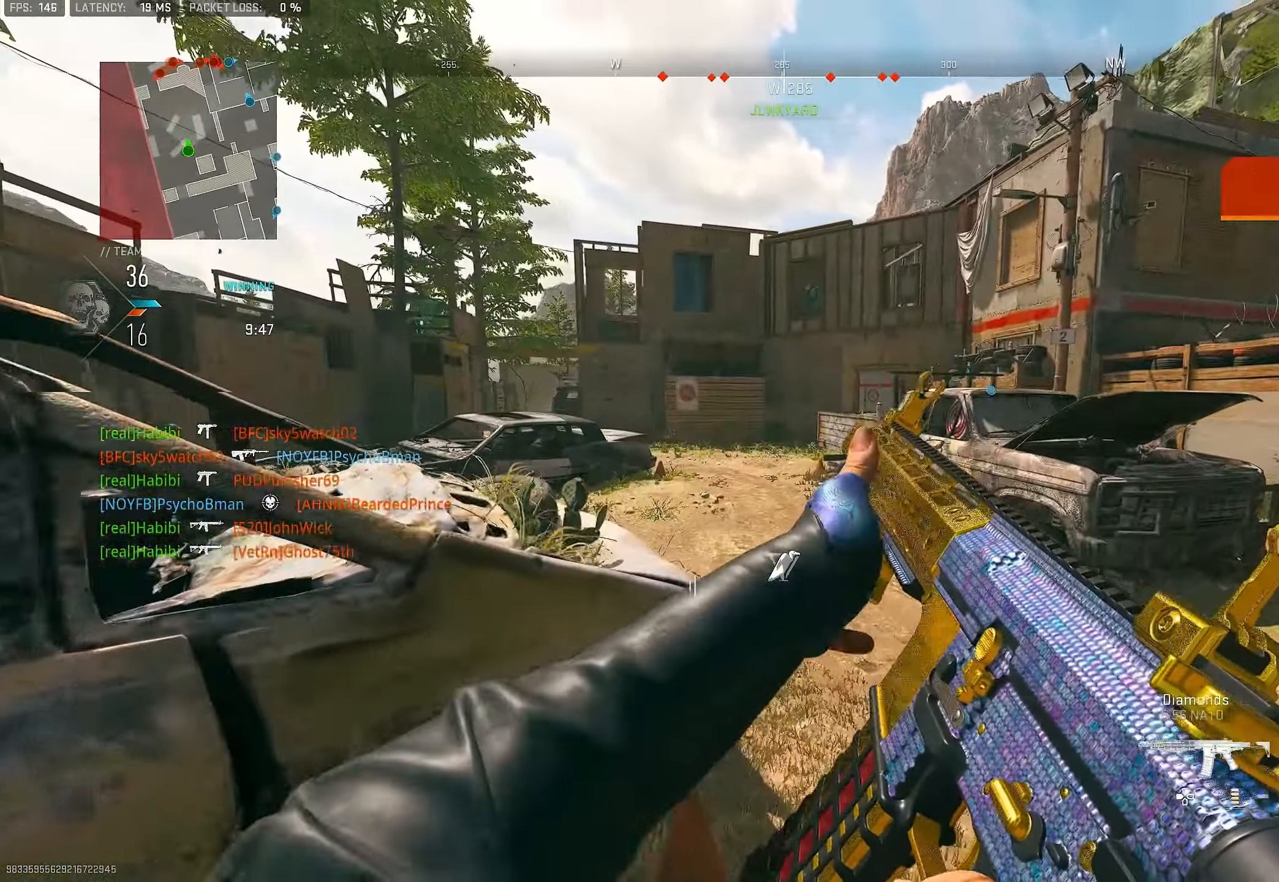
{"buttons": [], "left_stick": "up-right", "right_stick": "left", "events": [[400, "right_stick", "left"]]}
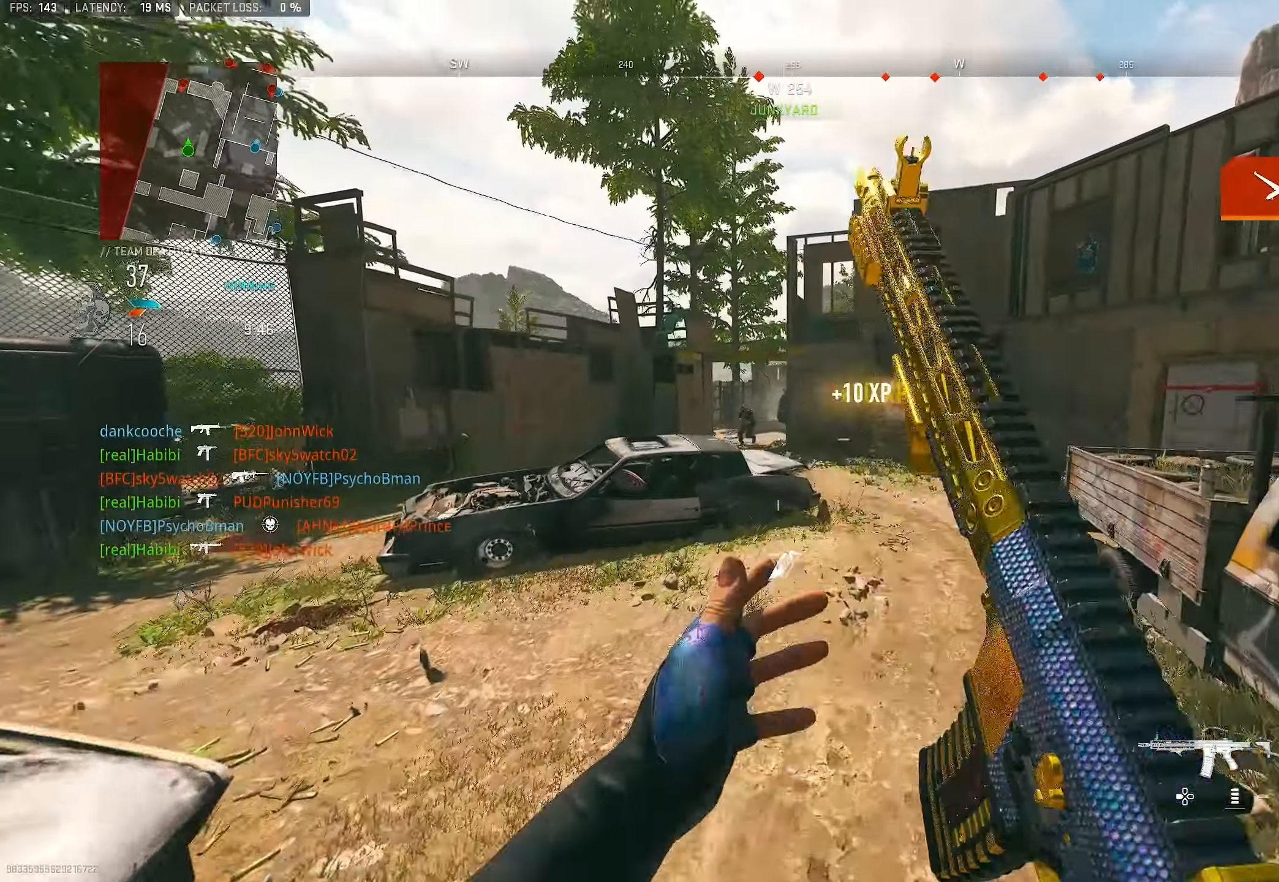
{"buttons": ["L1", "R1"], "left_stick": "up-right", "right_stick": "up", "events": [[33, "L3", "down"], [33, "right_stick", "center"], [133, "CROSS", "down"], [167, "right_stick", "left"], [200, "L1", "down"], [200, "L3", "up"], [233, "CROSS", "up"], [233, "right_stick", "center"], [333, "right_stick", "left"], [433, "R1", "down"], [500, "right_stick", "up"]]}
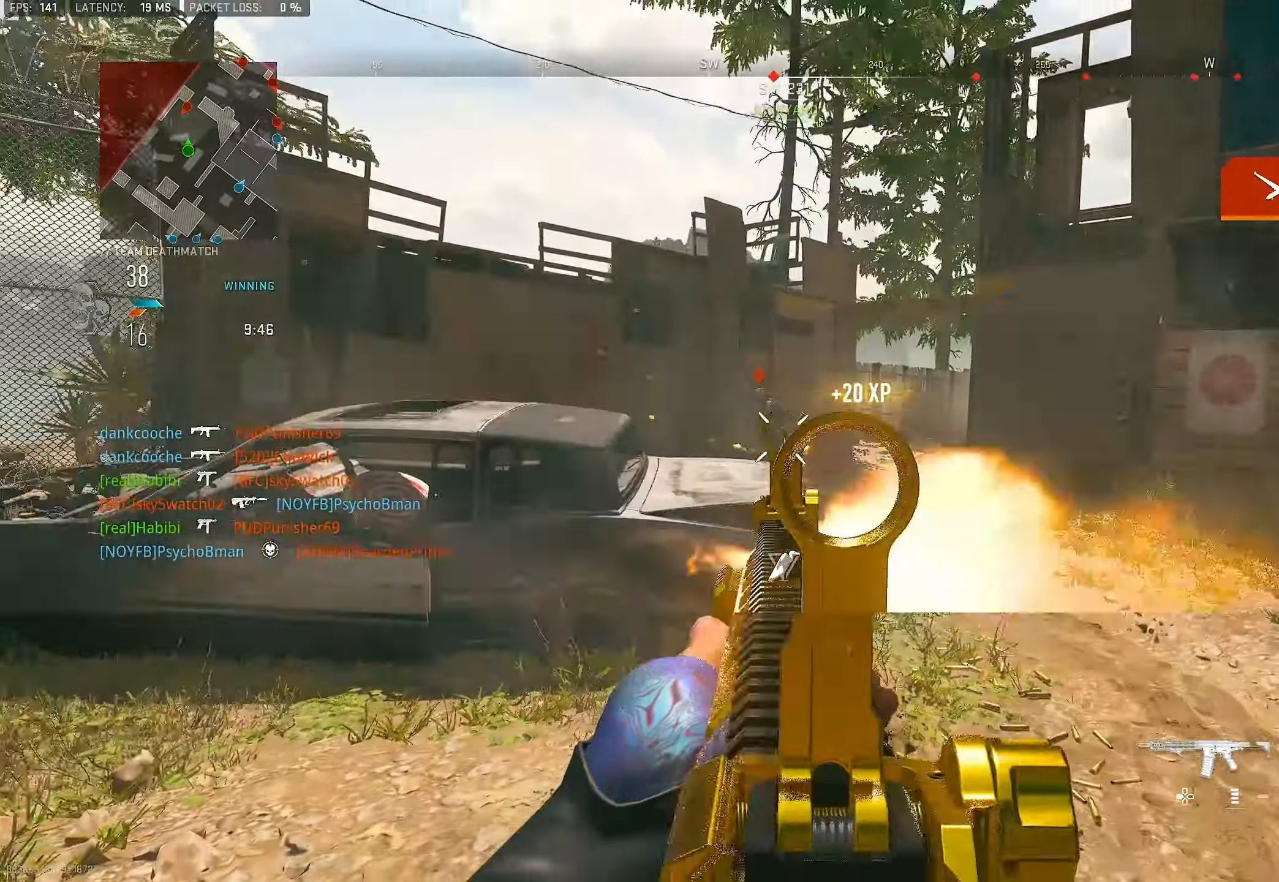
{"buttons": ["L1", "R1"], "left_stick": "up-left", "right_stick": "left", "events": [[167, "right_stick", "center"], [233, "left_stick", "up-left"], [333, "right_stick", "left"]]}
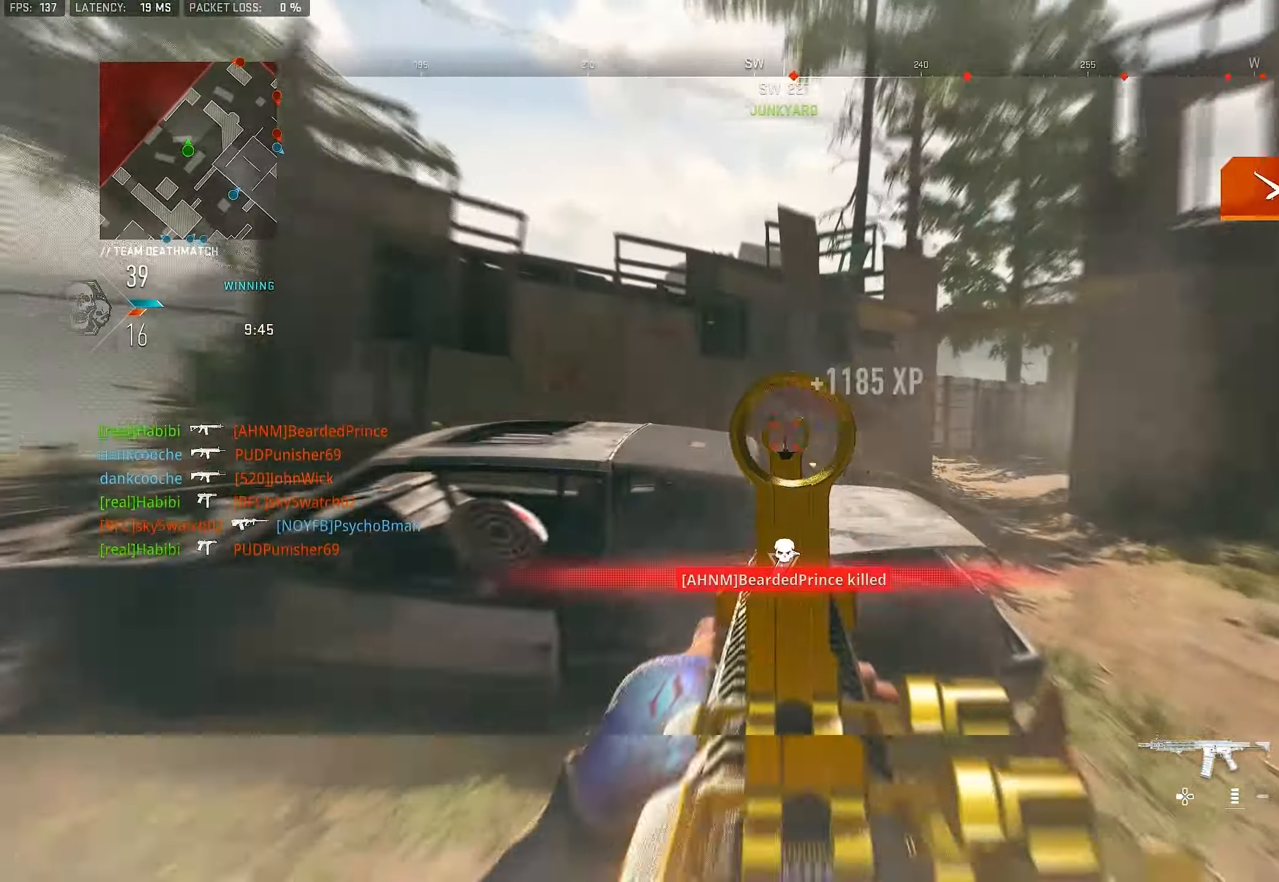
{"buttons": ["L1"], "left_stick": "up-left", "right_stick": "right", "events": [[50, "right_stick", "center"], [233, "right_stick", "right"], [333, "L1", "up"], [367, "R1", "up"], [467, "L1", "down"]]}
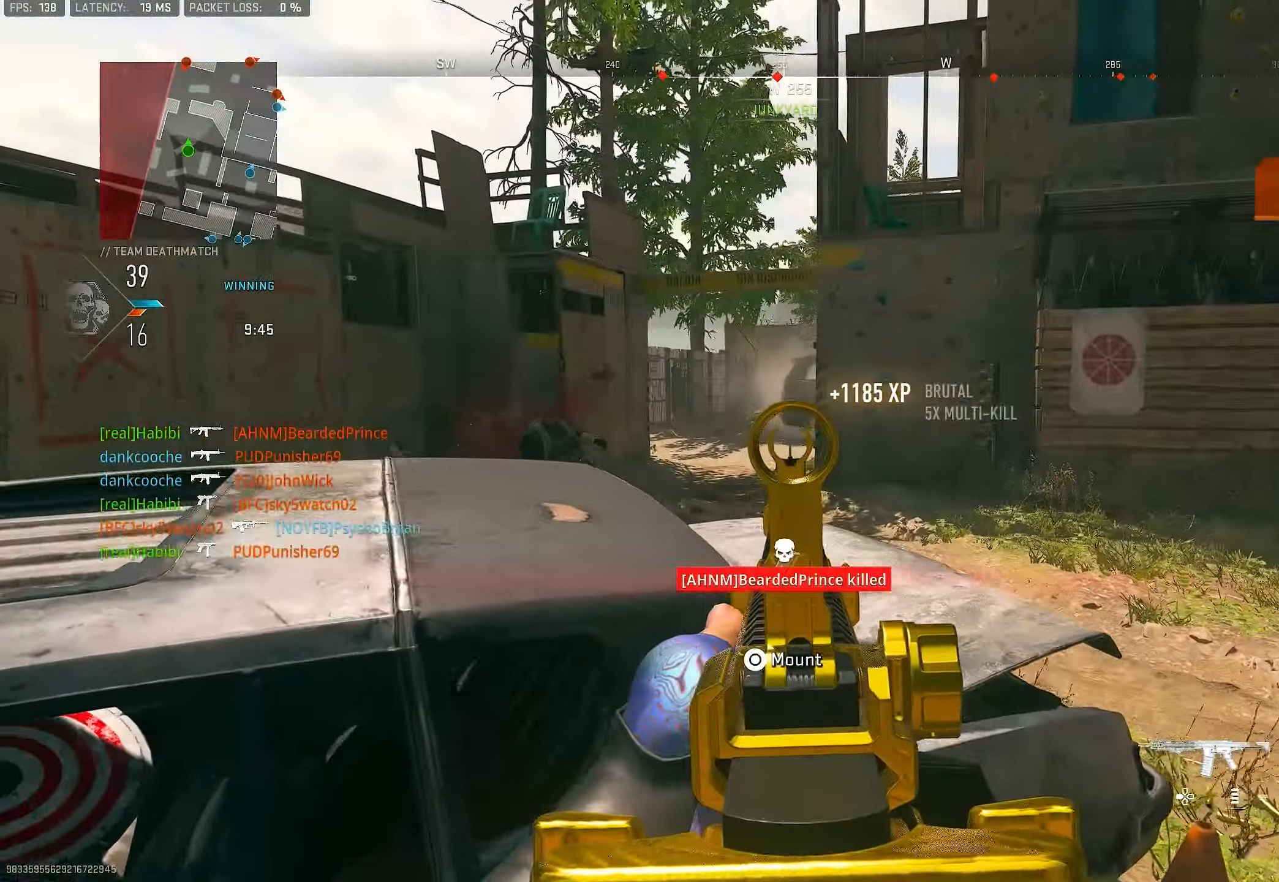
{"buttons": ["L1"], "left_stick": "up-right", "right_stick": "center", "events": [[67, "left_stick", "left"], [300, "right_stick", "center"], [467, "left_stick", "up-right"]]}
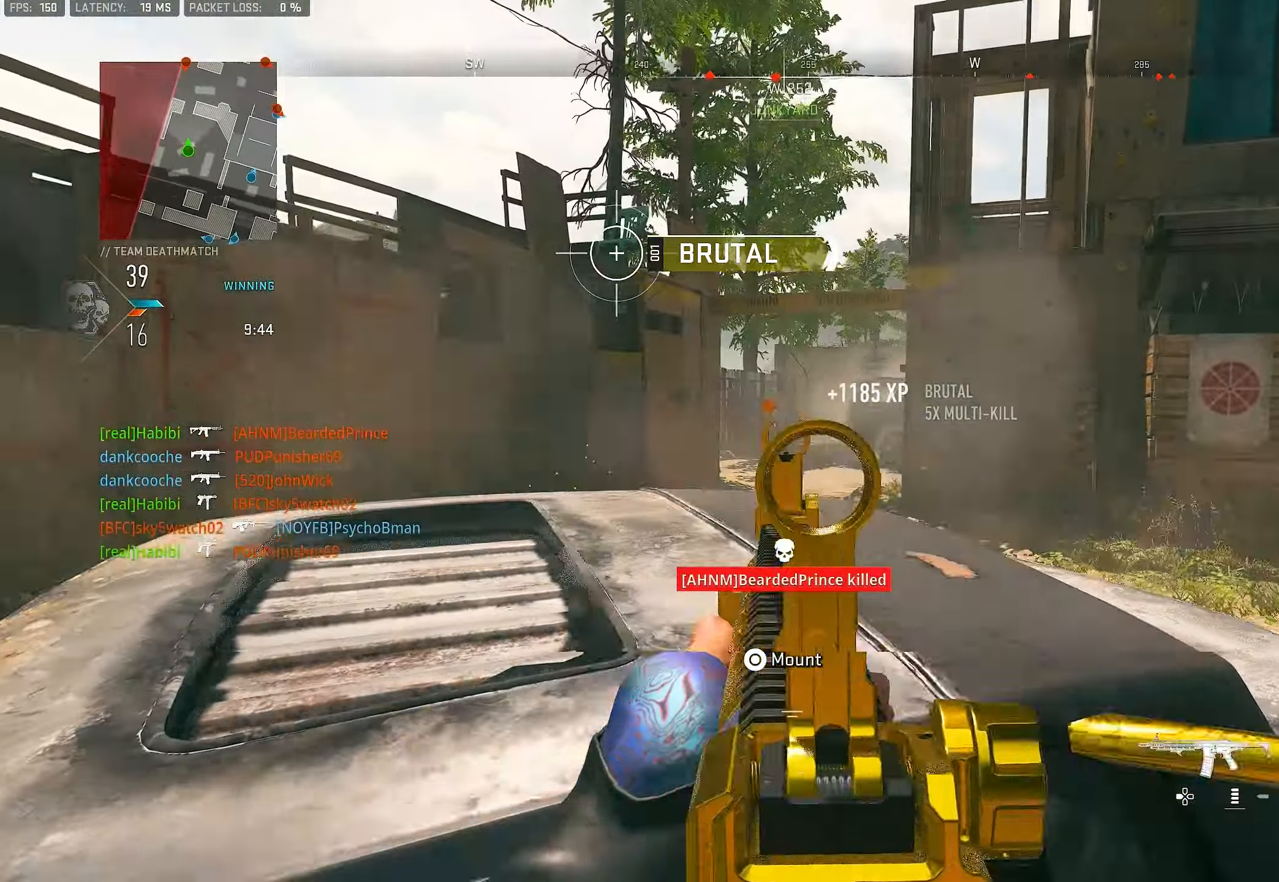
{"buttons": ["L1", "R1"], "left_stick": "right", "right_stick": "down-left", "events": [[33, "right_stick", "left"], [67, "left_stick", "left"], [167, "right_stick", "up"], [200, "R1", "down"], [267, "right_stick", "center"], [300, "left_stick", "right"], [400, "right_stick", "down-left"]]}
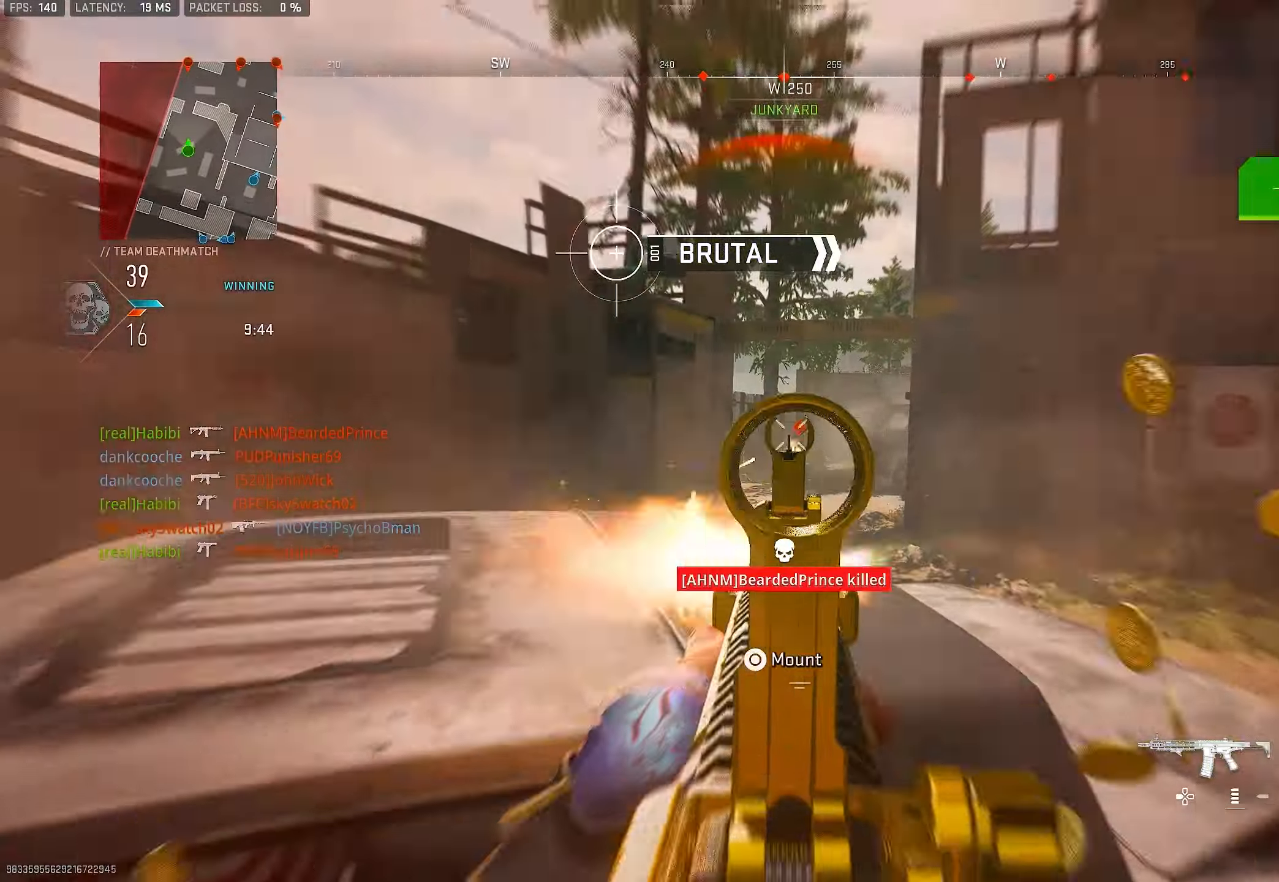
{"buttons": ["L1", "R1"], "left_stick": "left", "right_stick": "down-right", "events": [[34, "right_stick", "center"], [134, "left_stick", "left"], [217, "right_stick", "down-right"]]}
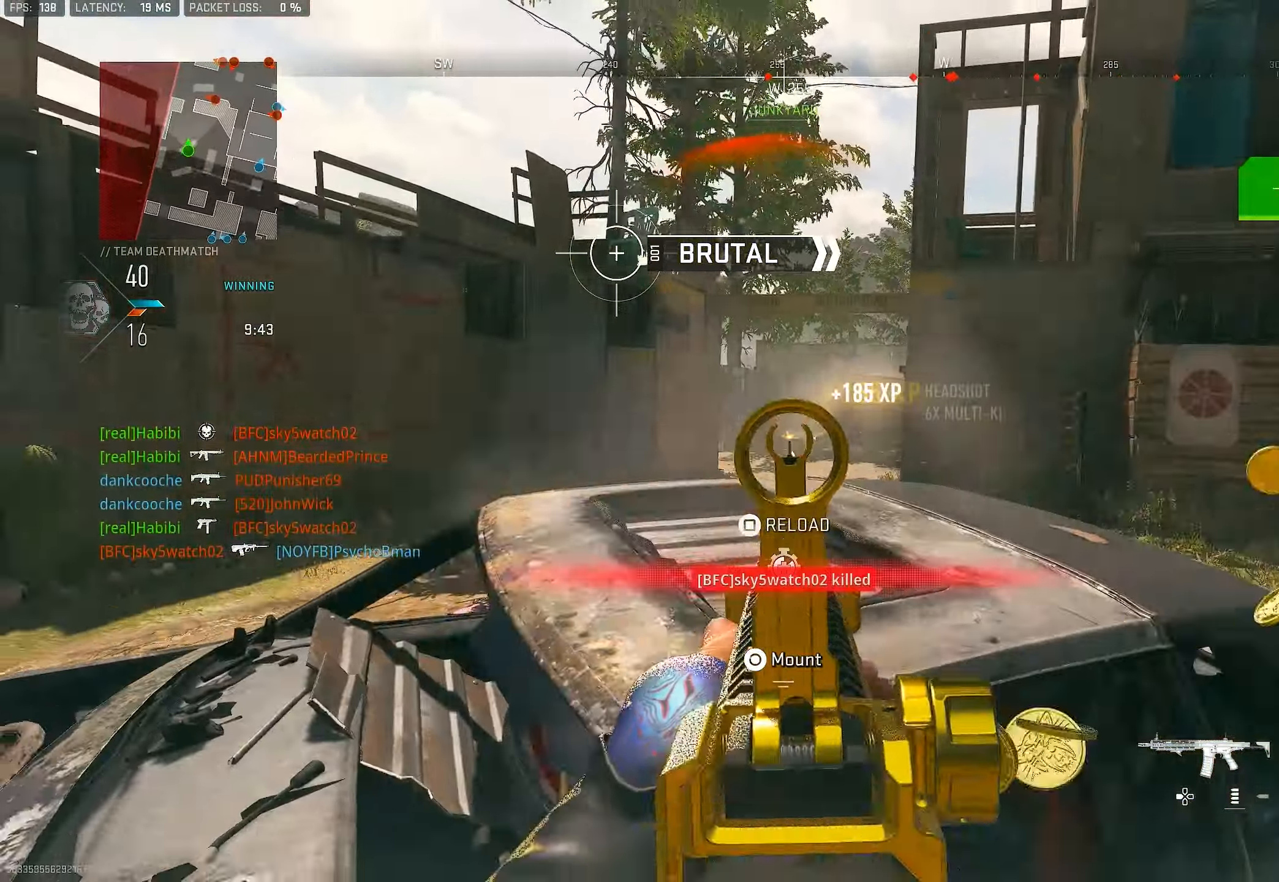
{"buttons": [], "left_stick": "right", "right_stick": "center", "events": [[167, "left_stick", "down-right"], [167, "right_stick", "center"], [200, "L1", "up"], [300, "R1", "up"], [334, "SQUARE", "down"], [367, "SQUARE", "up"], [467, "left_stick", "right"]]}
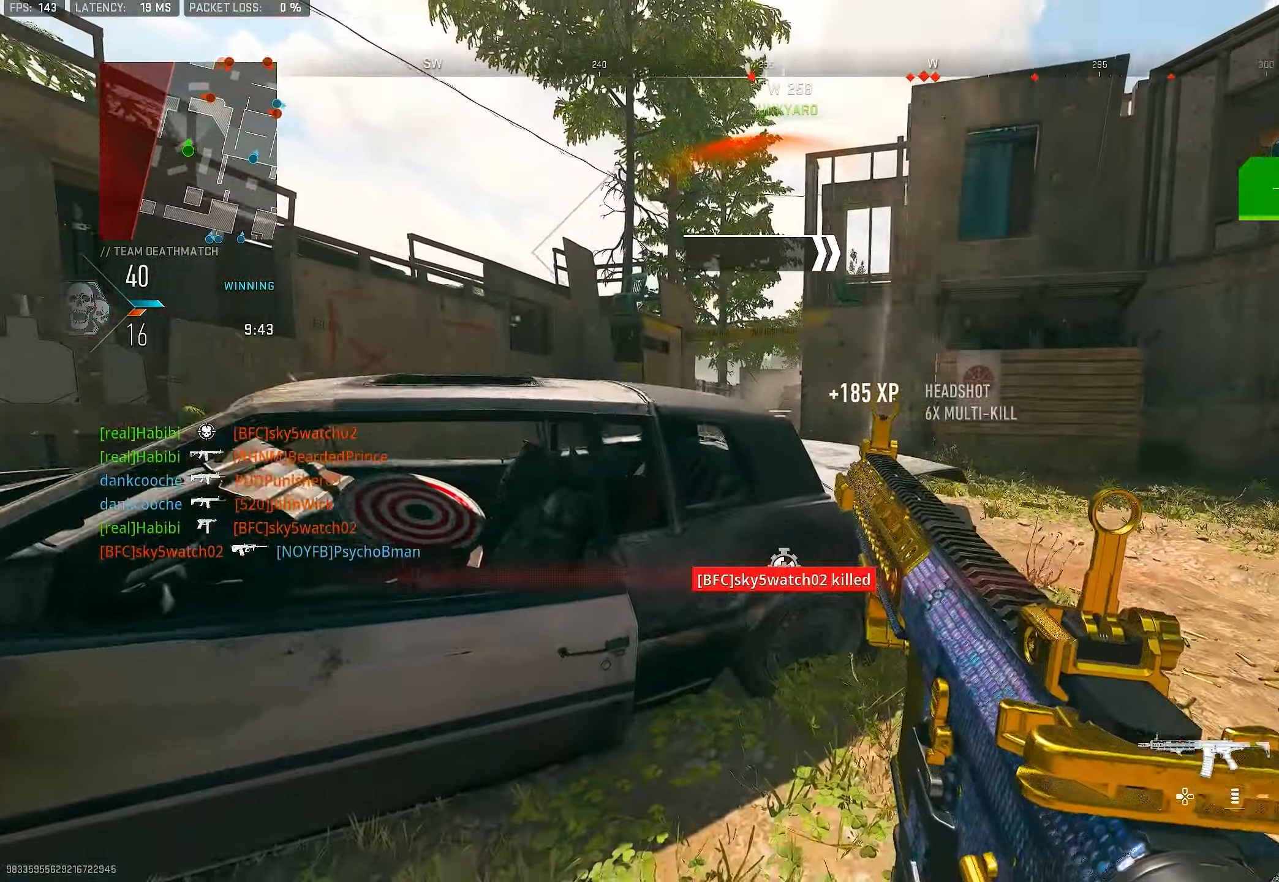
{"buttons": [], "left_stick": "right", "right_stick": "center", "events": [[67, "R3", "down"], [67, "left_stick", "up"], [167, "left_stick", "up-left"], [300, "left_stick", "center"], [367, "R3", "up"], [434, "left_stick", "right"]]}
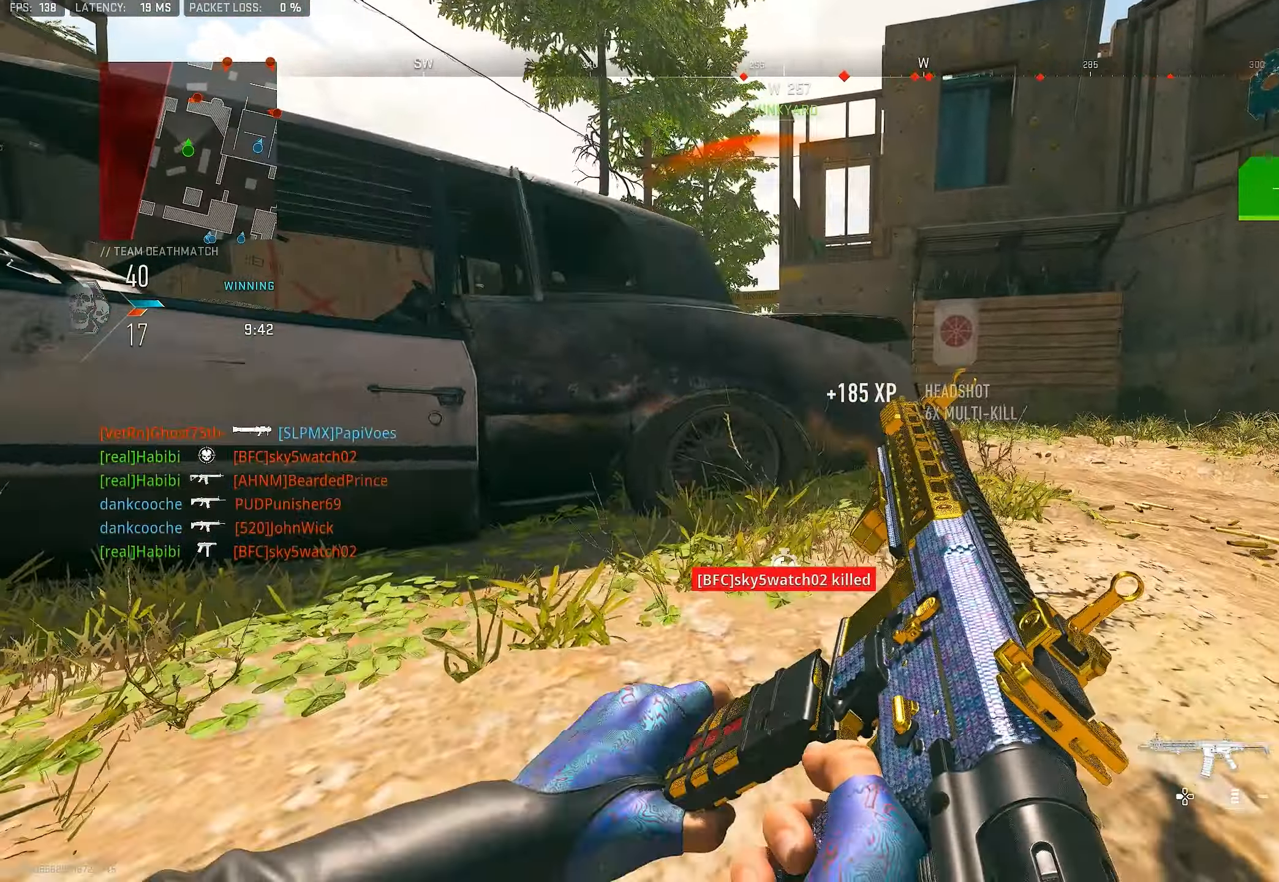
{"buttons": ["CROSS"], "left_stick": "left", "right_stick": "center", "events": [[400, "CROSS", "down"], [467, "left_stick", "left"]]}
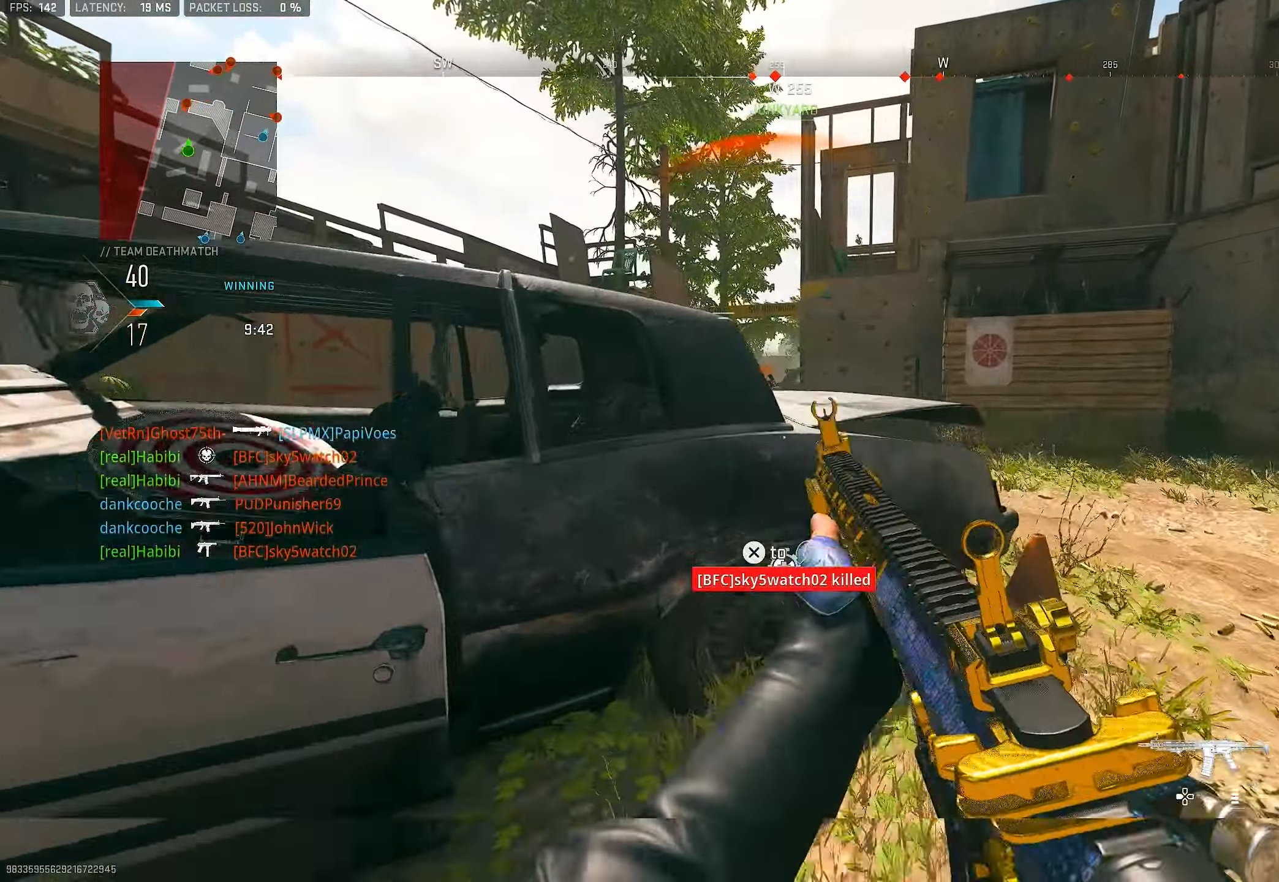
{"buttons": ["L1", "R1"], "left_stick": "left", "right_stick": "center", "events": [[34, "CROSS", "up"], [67, "left_stick", "up-left"], [134, "L3", "down"], [200, "L3", "up"], [234, "L1", "down"], [234, "left_stick", "left"], [434, "R1", "down"], [434, "right_stick", "left"], [500, "right_stick", "center"]]}
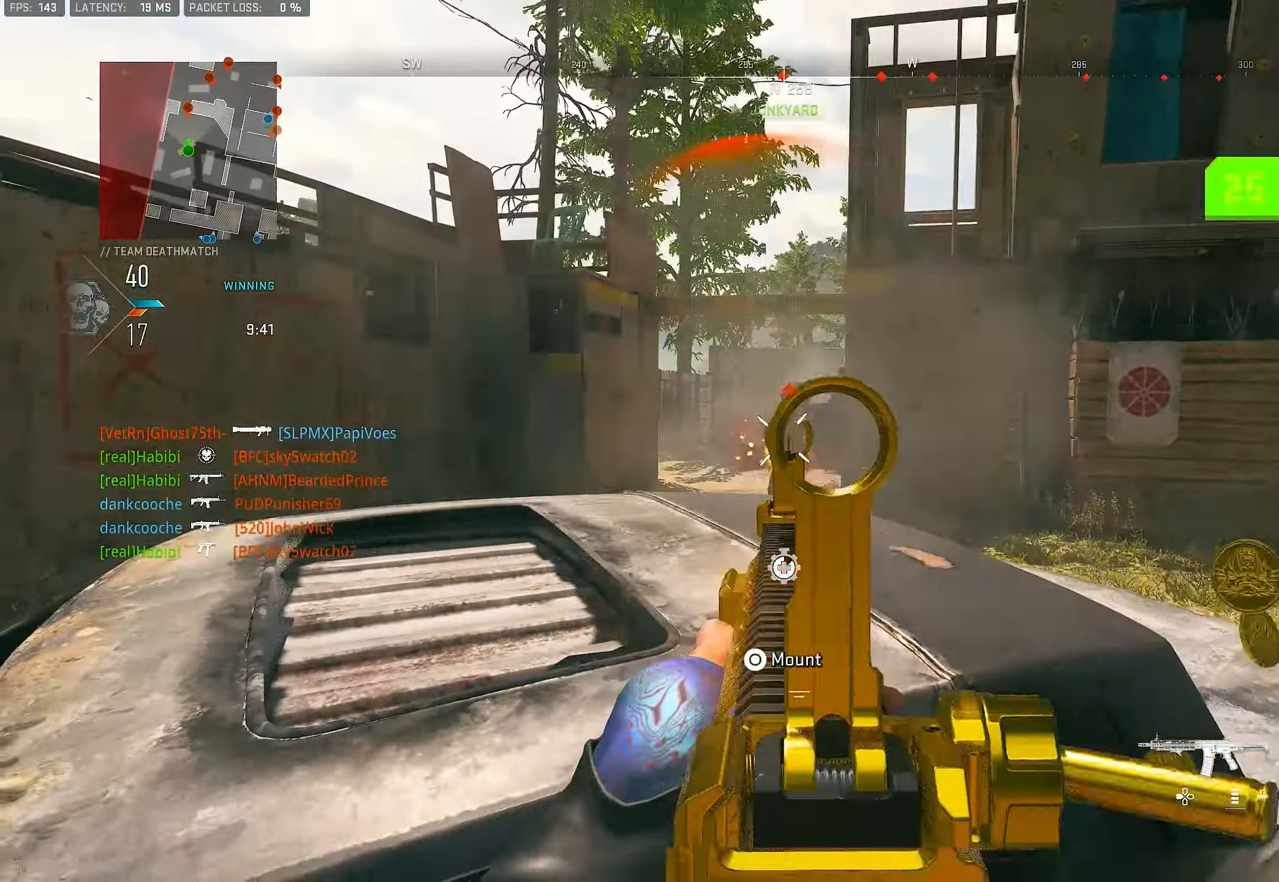
{"buttons": ["R1"], "left_stick": "up-right", "right_stick": "down-left", "events": [[167, "left_stick", "right"], [434, "right_stick", "down-left"], [467, "L1", "up"], [467, "left_stick", "up-right"]]}
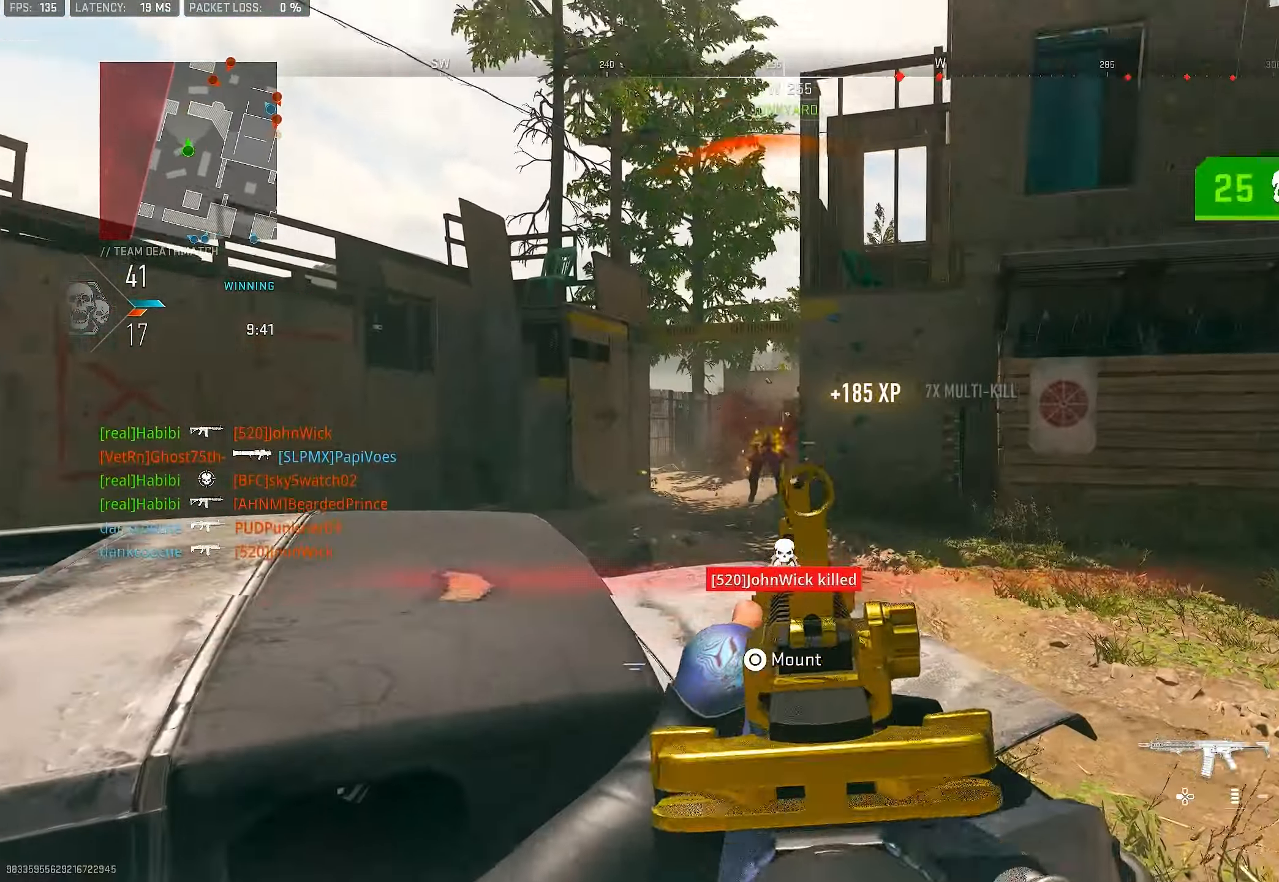
{"buttons": ["L1"], "left_stick": "left", "right_stick": "center", "events": [[34, "R1", "up"], [67, "right_stick", "center"], [100, "L1", "down"], [100, "left_stick", "down-right"], [200, "left_stick", "left"]]}
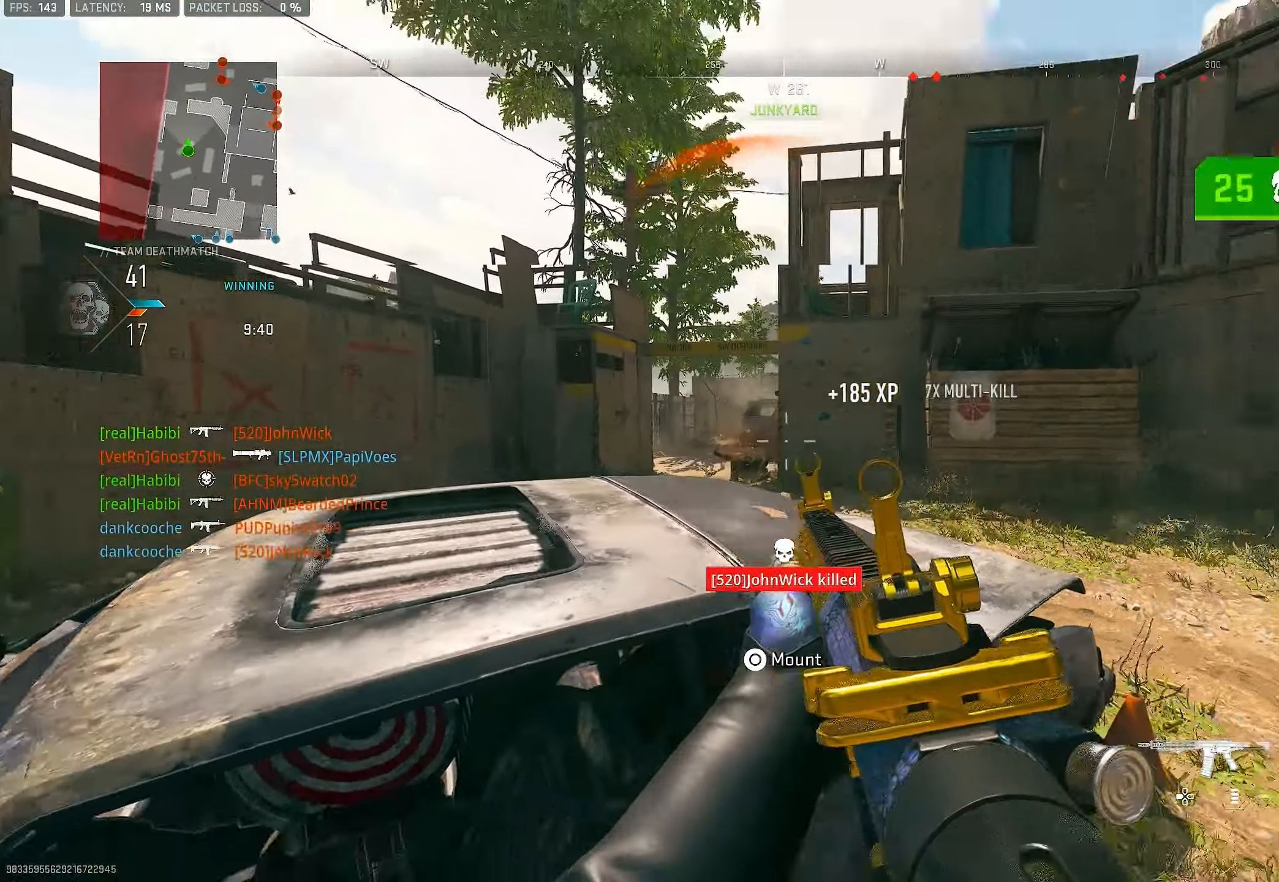
{"buttons": [], "left_stick": "up", "right_stick": "left", "events": [[100, "L1", "up"], [134, "left_stick", "up-right"], [167, "right_stick", "right"], [334, "L3", "down"], [334, "left_stick", "up"], [400, "L3", "up"], [400, "right_stick", "center"], [467, "right_stick", "left"]]}